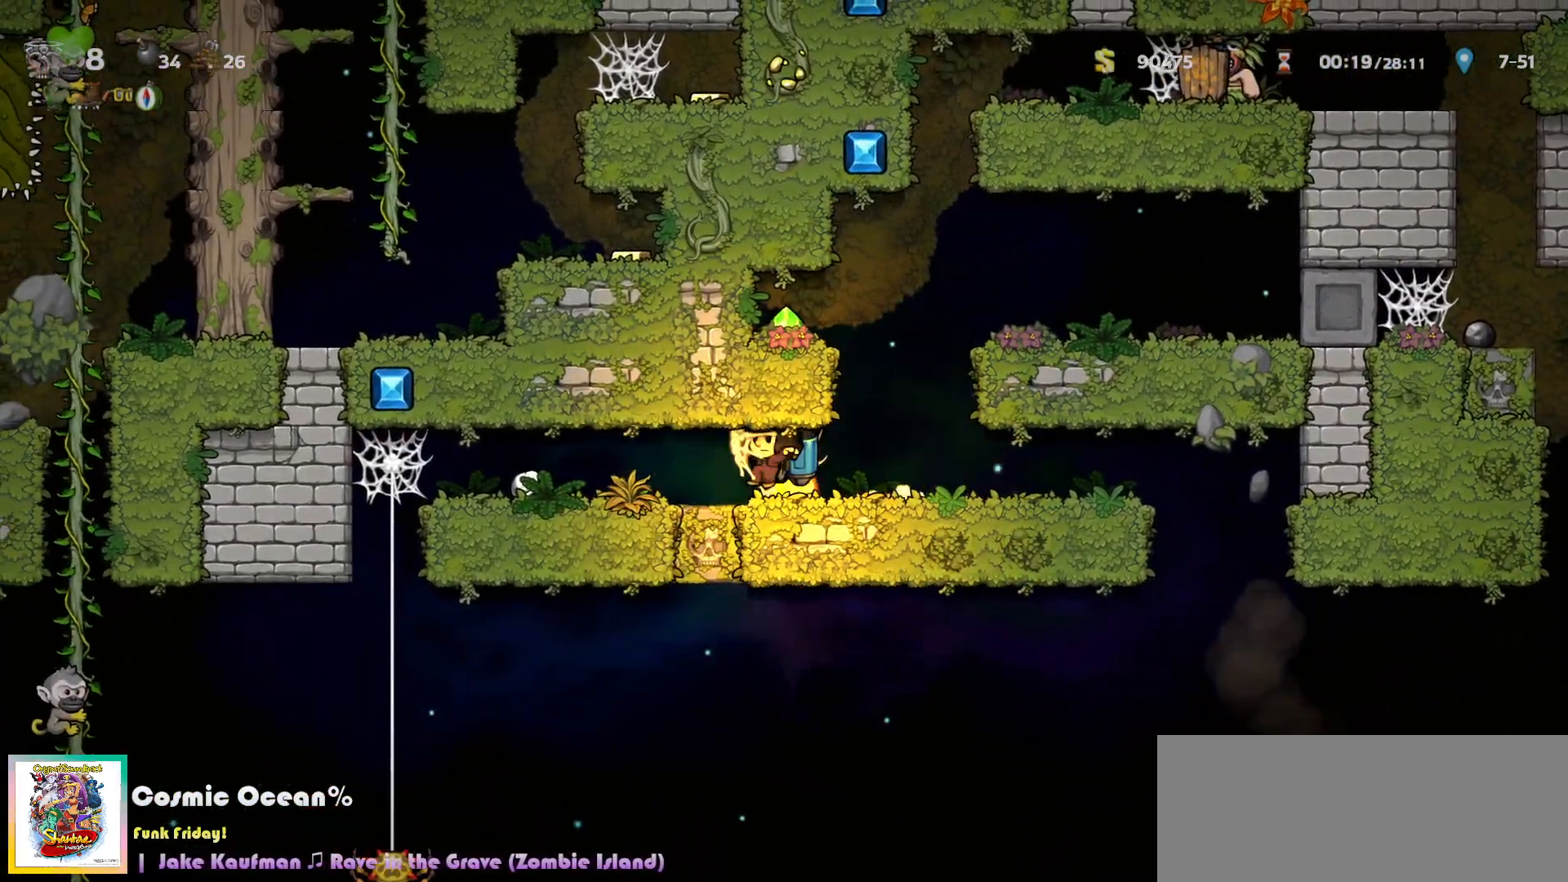
Gameplay with keyboard; each line is a JSON object with the keys held at the frame after it. "events" lists presses ("down") and releases ("up") of "a", "c", "ctrl", "d", "down", "f", "left", "right", "s", "shift", "space", "tab", "up", "v", "x" and "z" between this image and that frame as [ms after this image, input, new state], when the widget could be followed in between. No other keys are recorded. Mouse input is not recorded.
{"keys": [], "events": [[83, "c", "up"], [367, "a", "down"], [450, "a", "up"], [500, "left", "up"]]}
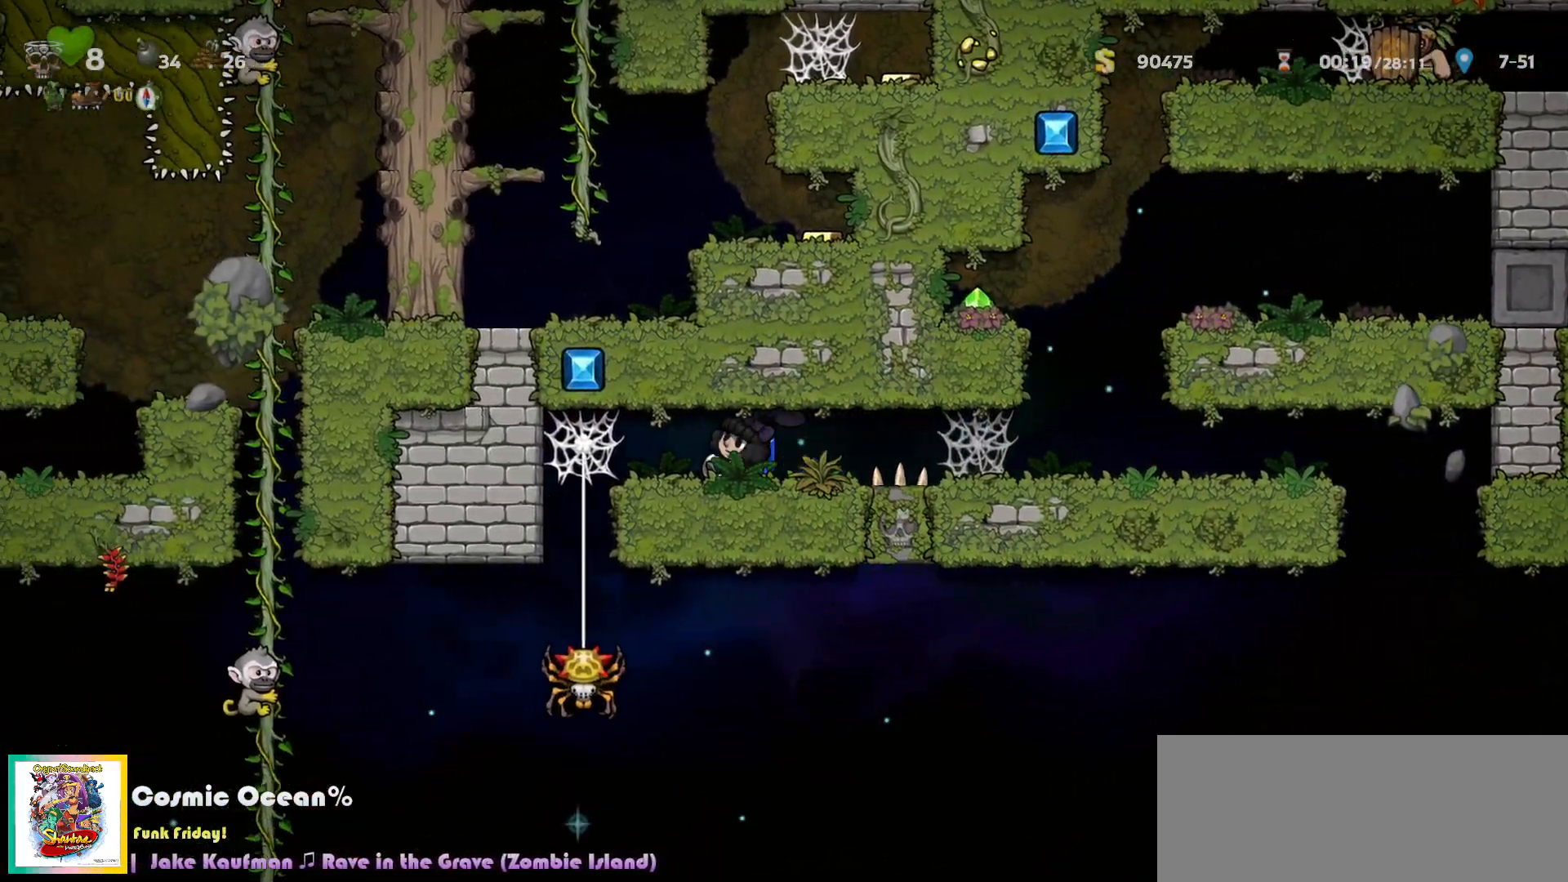
{"keys": [], "events": [[117, "c", "down"], [200, "c", "up"], [267, "a", "down"], [367, "a", "up"]]}
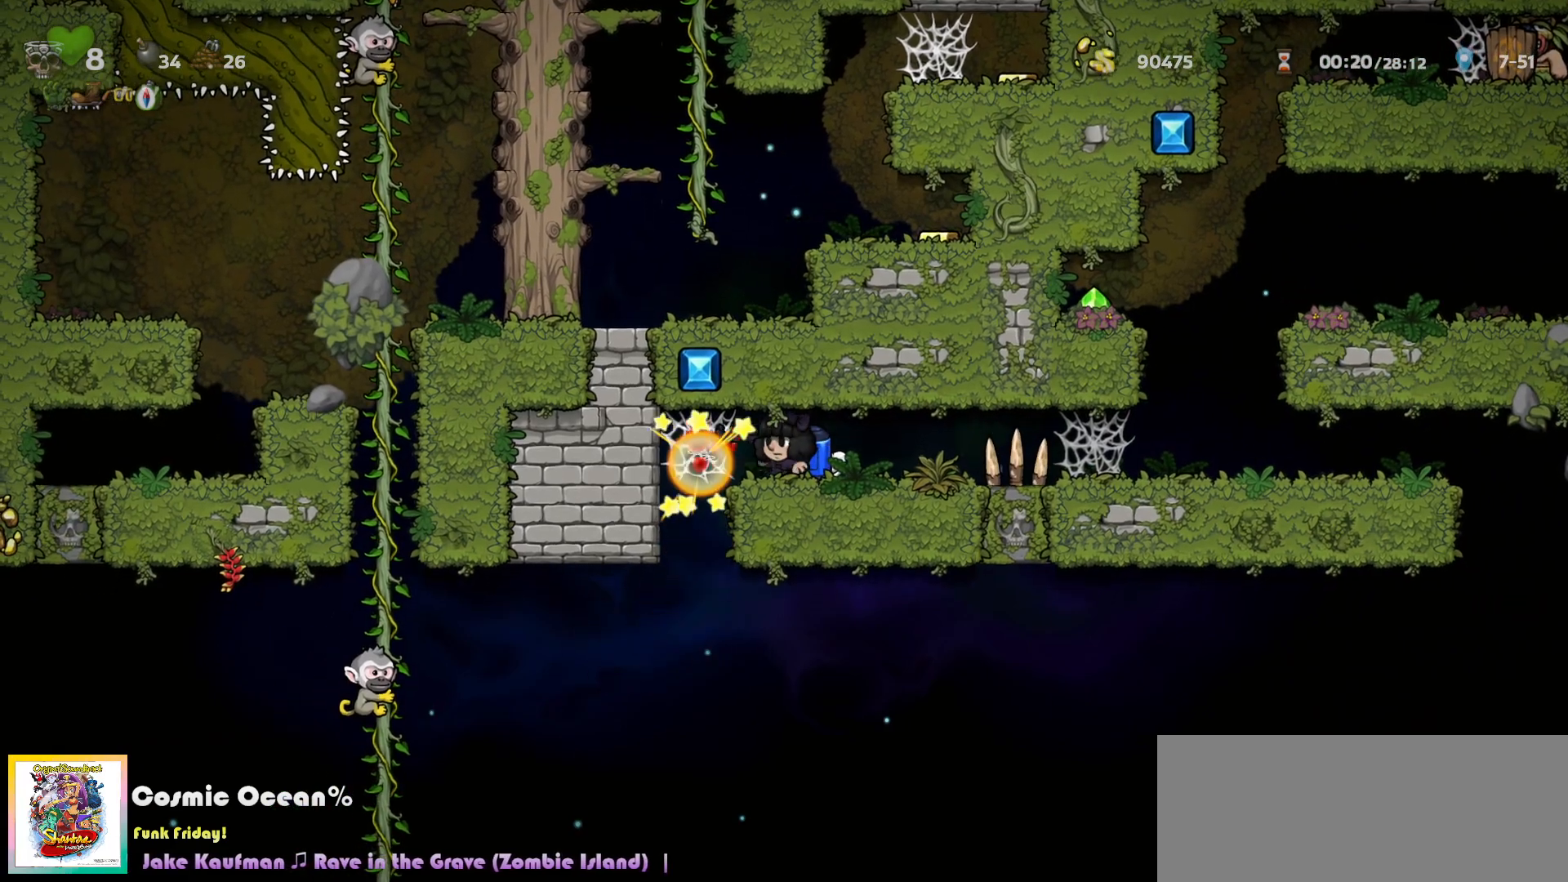
{"keys": ["left"], "events": [[50, "left", "down"], [183, "c", "down"], [233, "c", "up"], [317, "a", "down"], [400, "a", "up"]]}
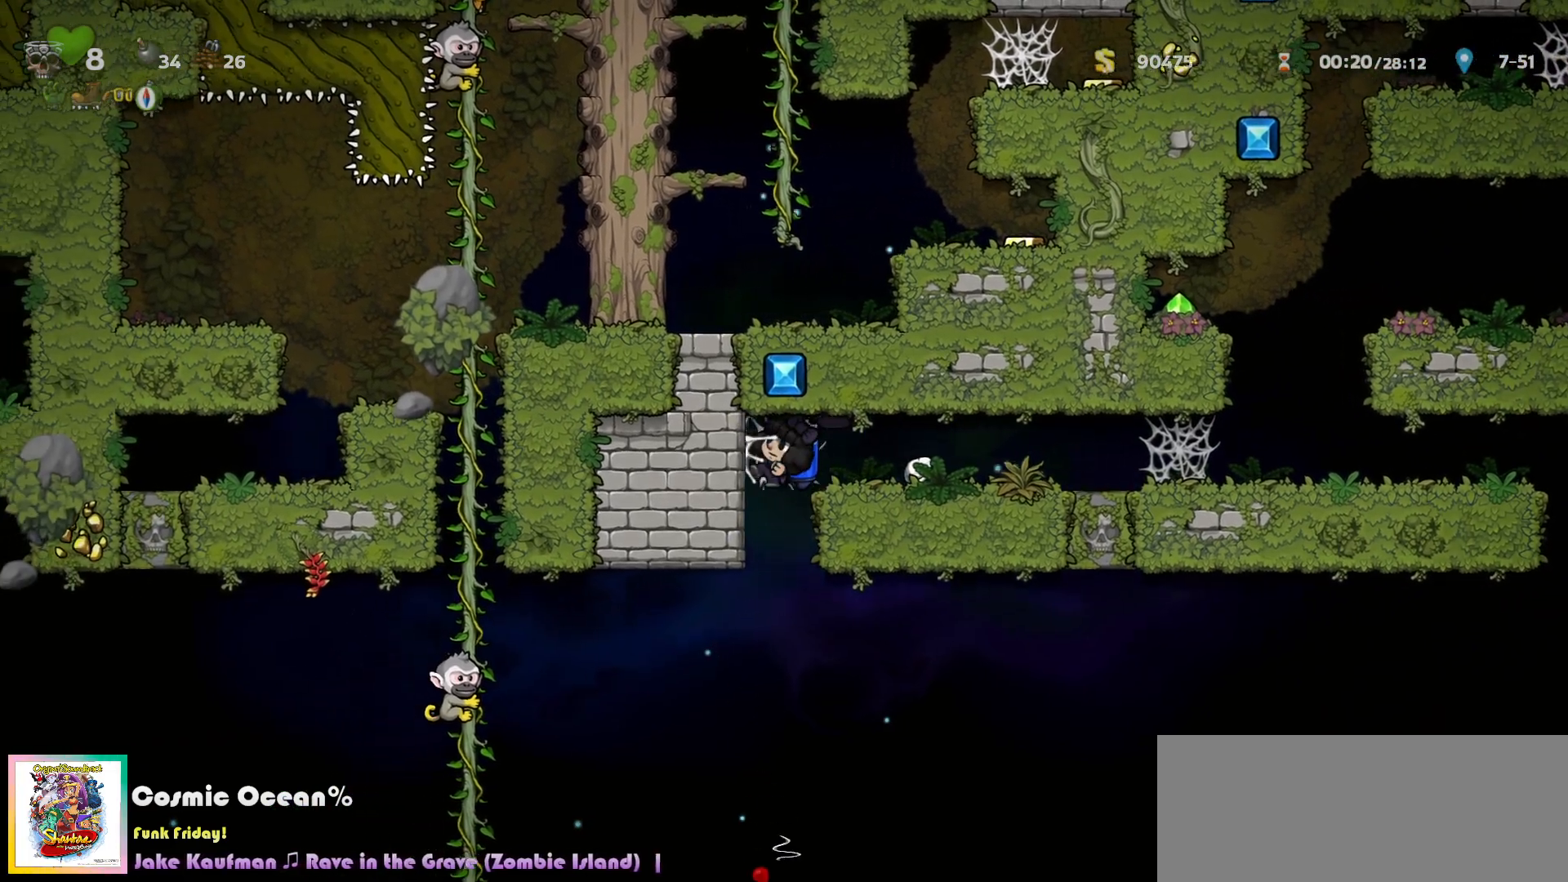
{"keys": [], "events": [[33, "left", "up"], [167, "a", "down"], [250, "a", "up"]]}
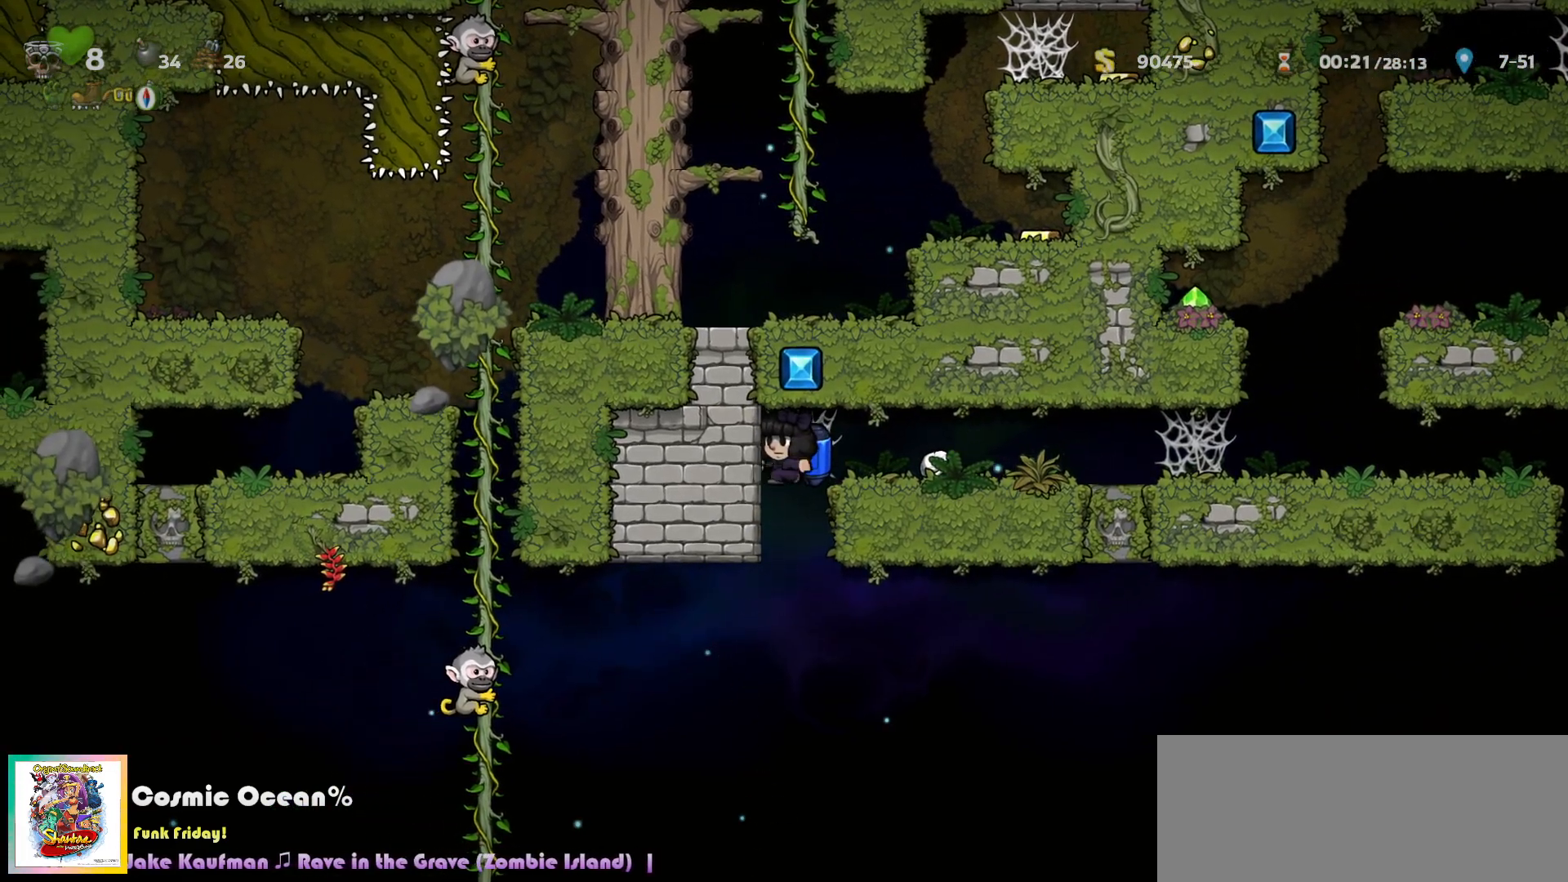
{"keys": [], "events": [[83, "a", "down"], [133, "a", "up"], [183, "right", "down"], [317, "left", "down"], [317, "right", "up"], [450, "left", "up"]]}
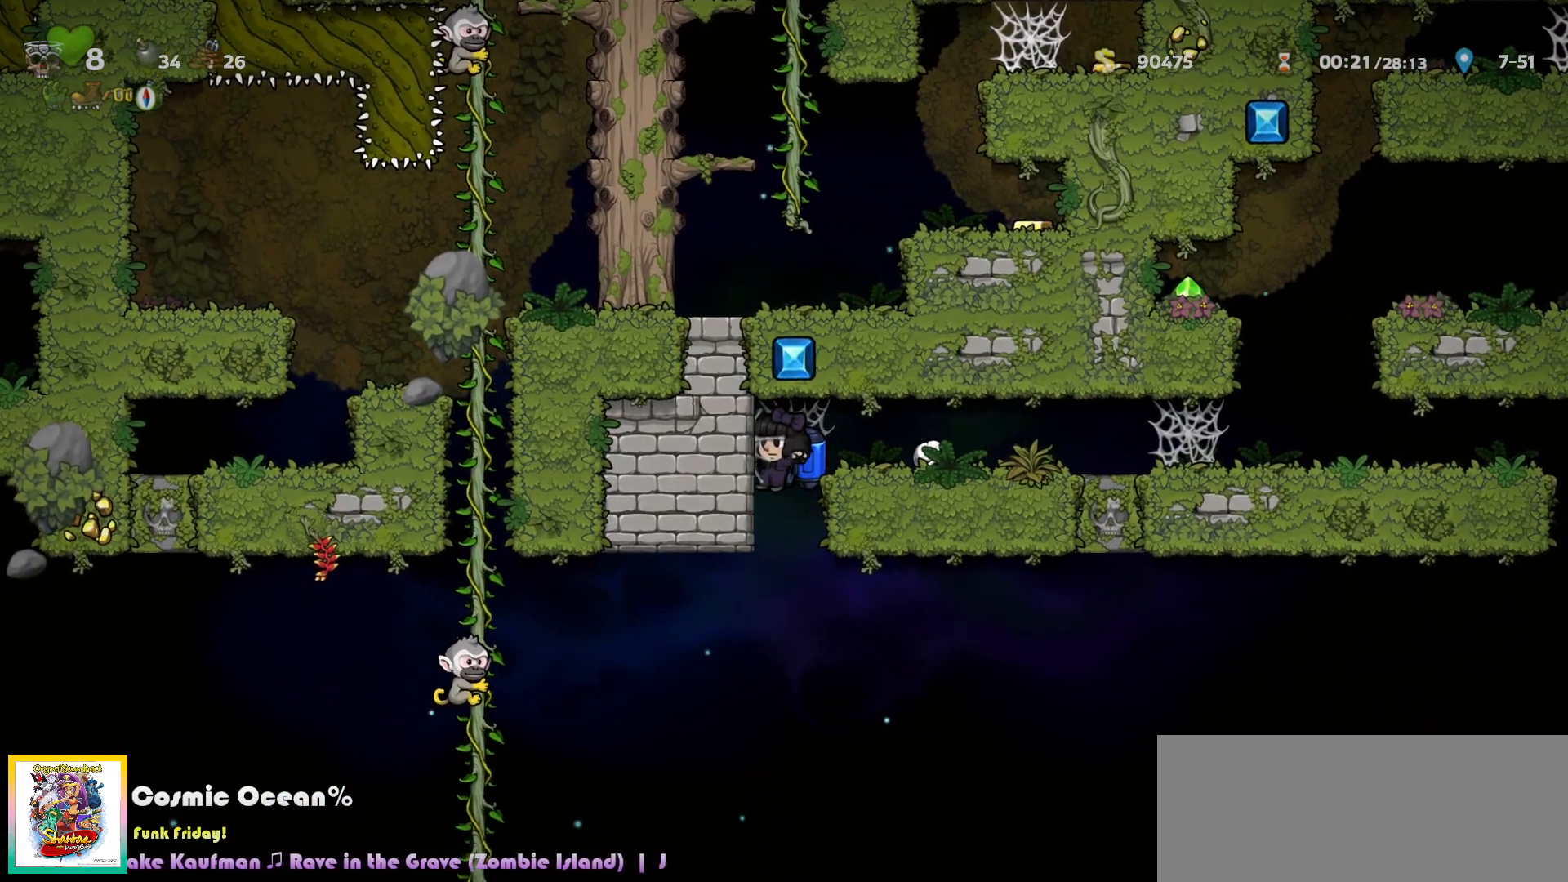
{"keys": ["down", "left"], "events": [[67, "down", "down"], [67, "right", "down"], [167, "right", "up"], [183, "down", "up"], [250, "left", "down"], [333, "right", "down"], [350, "left", "up"], [367, "down", "down"], [450, "left", "down"], [450, "right", "up"]]}
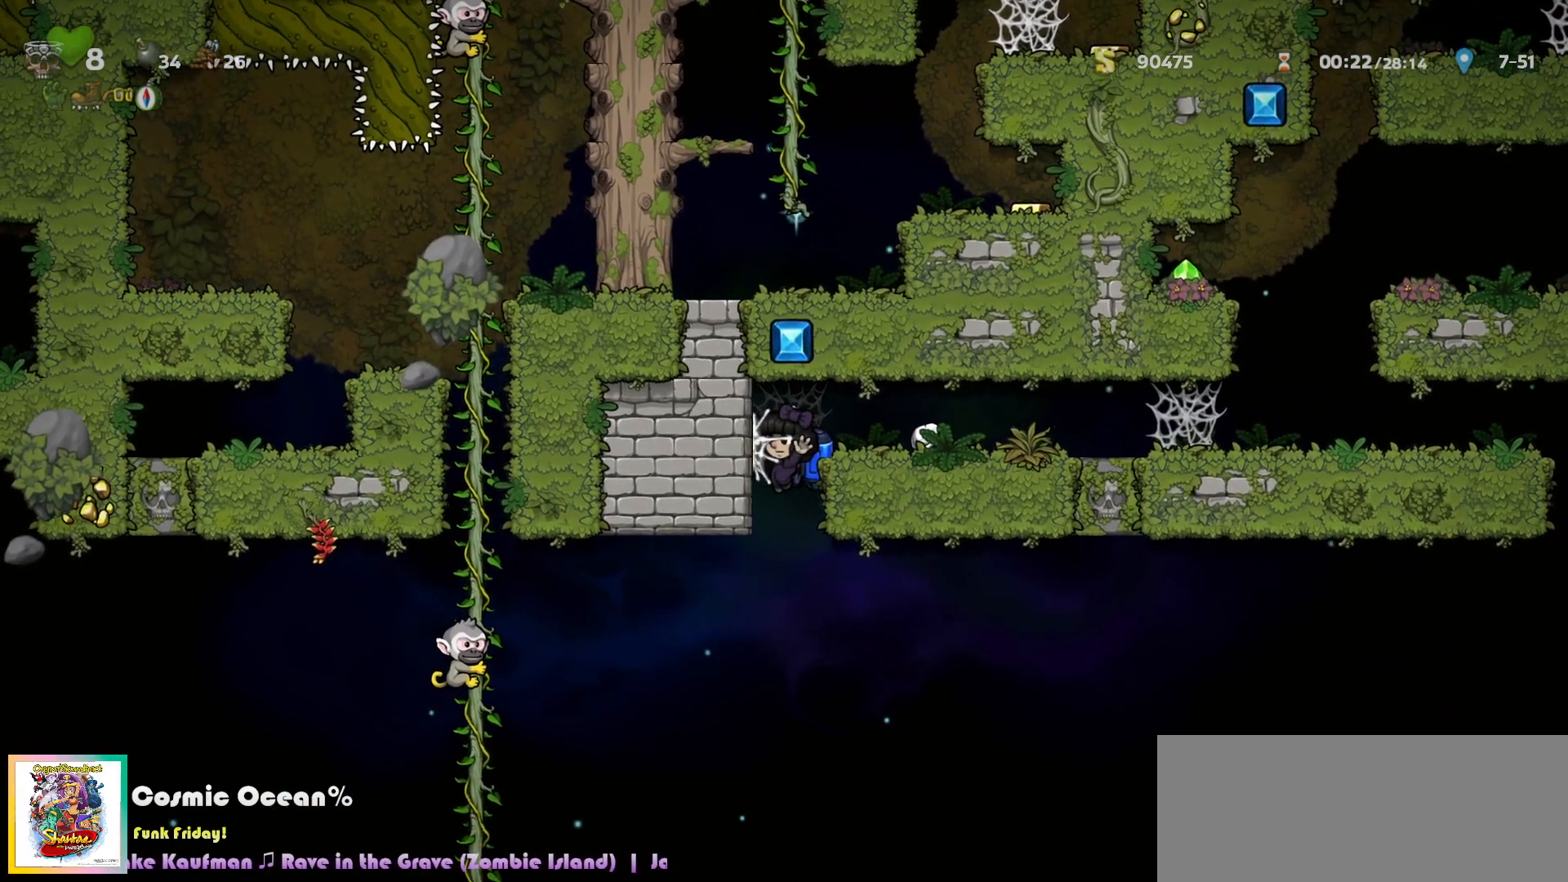
{"keys": ["left"], "events": [[17, "a", "down"], [33, "right", "down"], [50, "left", "up"], [67, "a", "up"], [67, "right", "up"], [100, "down", "up"], [383, "left", "down"]]}
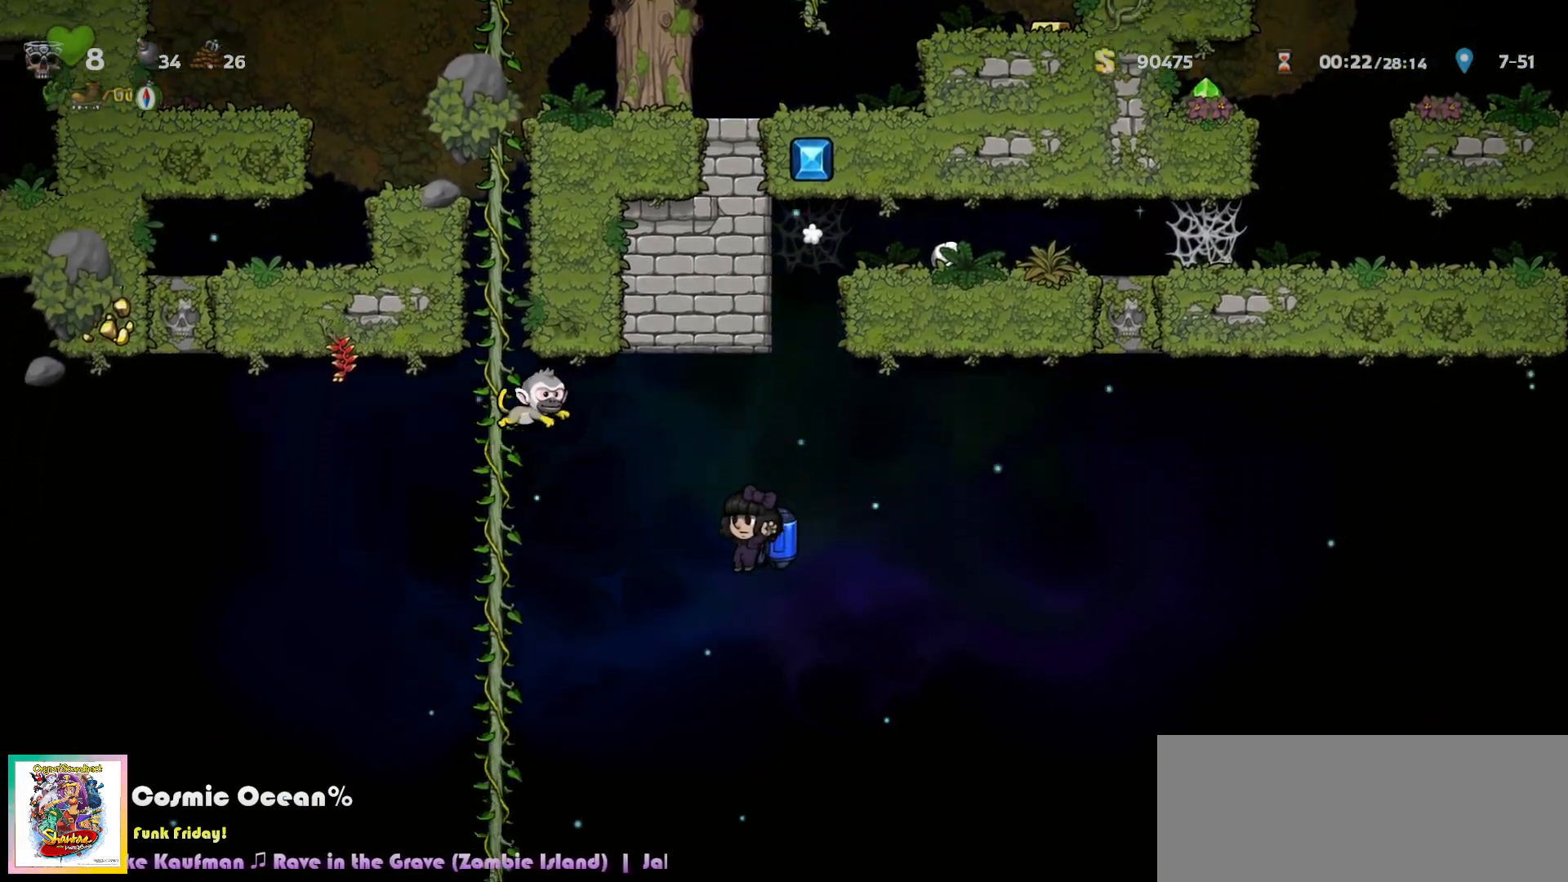
{"keys": ["c", "up"], "events": [[17, "c", "down"], [67, "c", "up"], [183, "c", "down"], [217, "up", "down"], [267, "c", "up"], [317, "c", "down"], [350, "left", "up"], [417, "c", "up"], [483, "c", "down"]]}
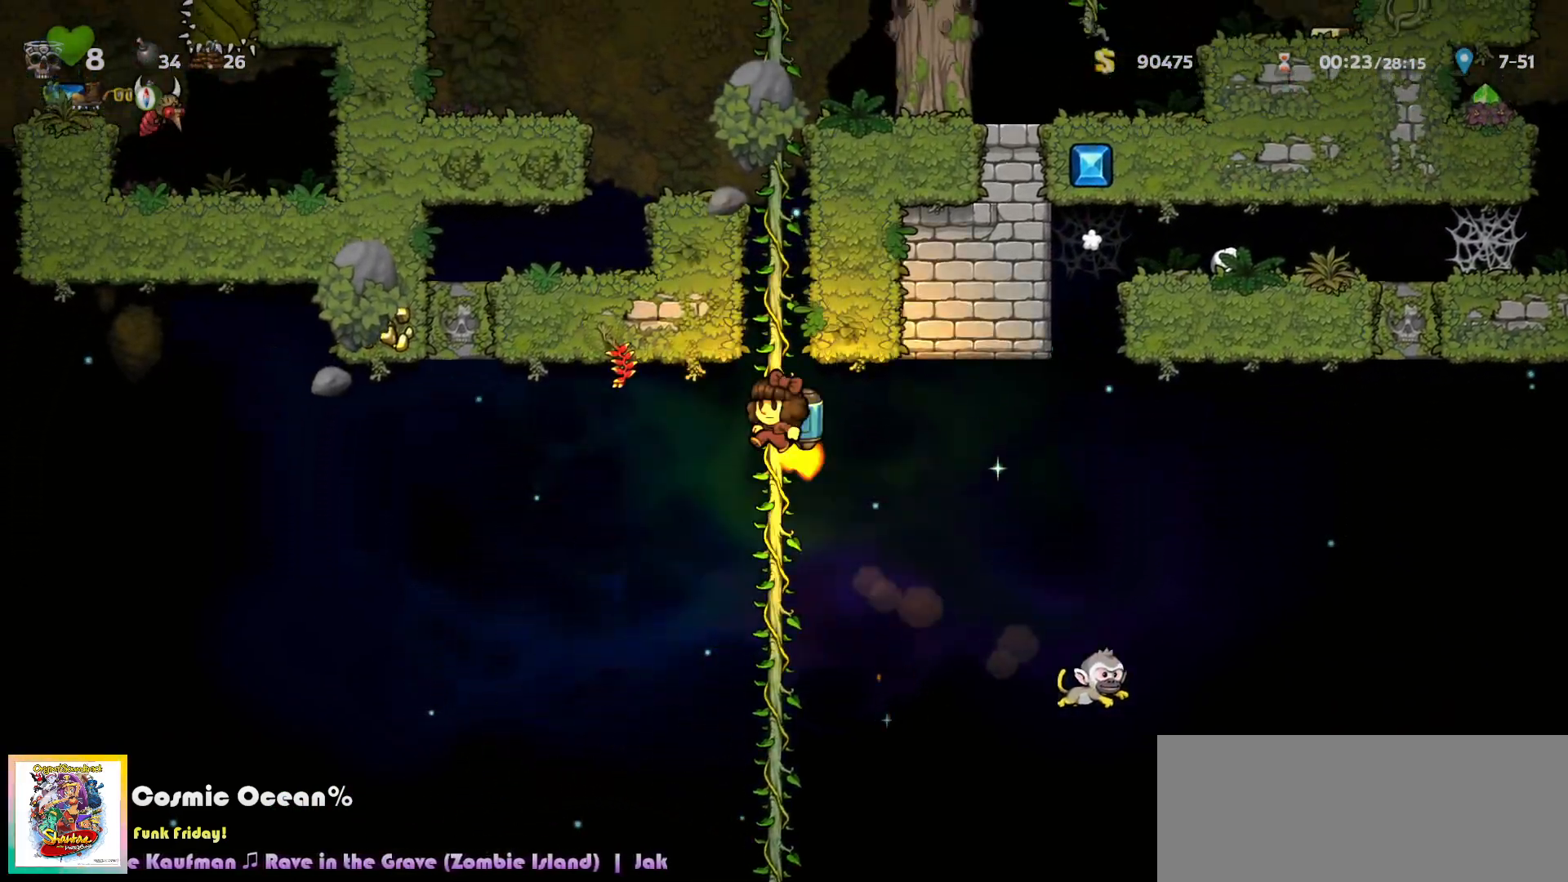
{"keys": ["up"], "events": [[67, "c", "up"], [117, "c", "down"], [217, "c", "up"], [267, "c", "down"], [367, "c", "up"], [433, "c", "down"], [500, "c", "up"]]}
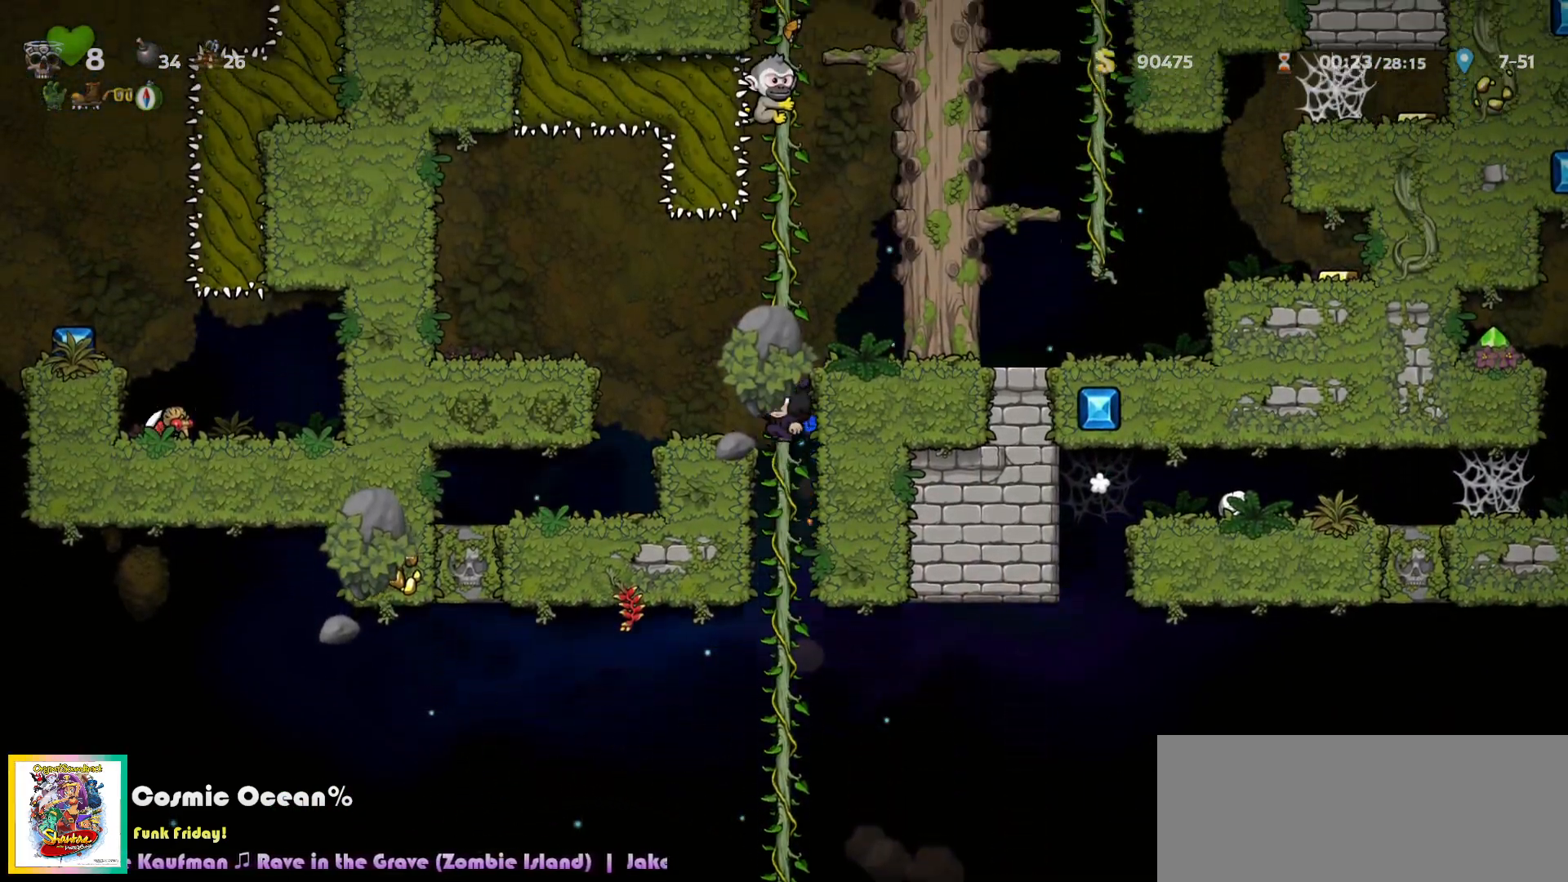
{"keys": ["right"], "events": [[50, "up", "up"], [83, "c", "down"], [83, "left", "down"], [133, "c", "up"], [200, "left", "up"], [383, "c", "down"], [433, "right", "down"], [450, "c", "up"]]}
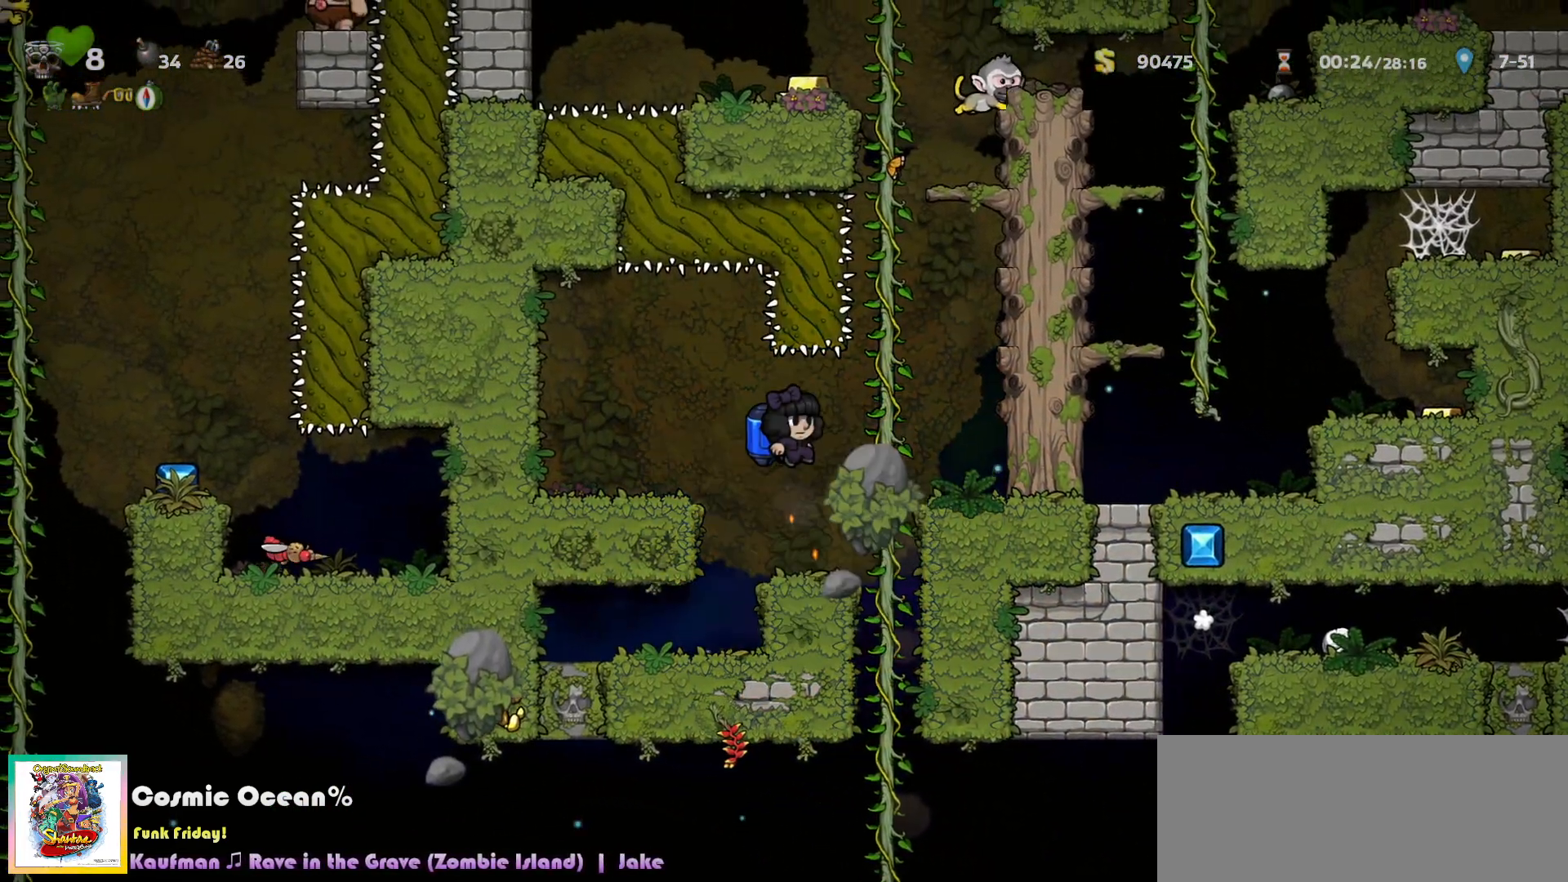
{"keys": ["c", "up"], "events": [[33, "c", "down"], [100, "up", "down"], [117, "c", "up"], [117, "right", "up"], [183, "c", "down"], [283, "c", "up"], [350, "c", "down"], [433, "c", "up"], [500, "c", "down"]]}
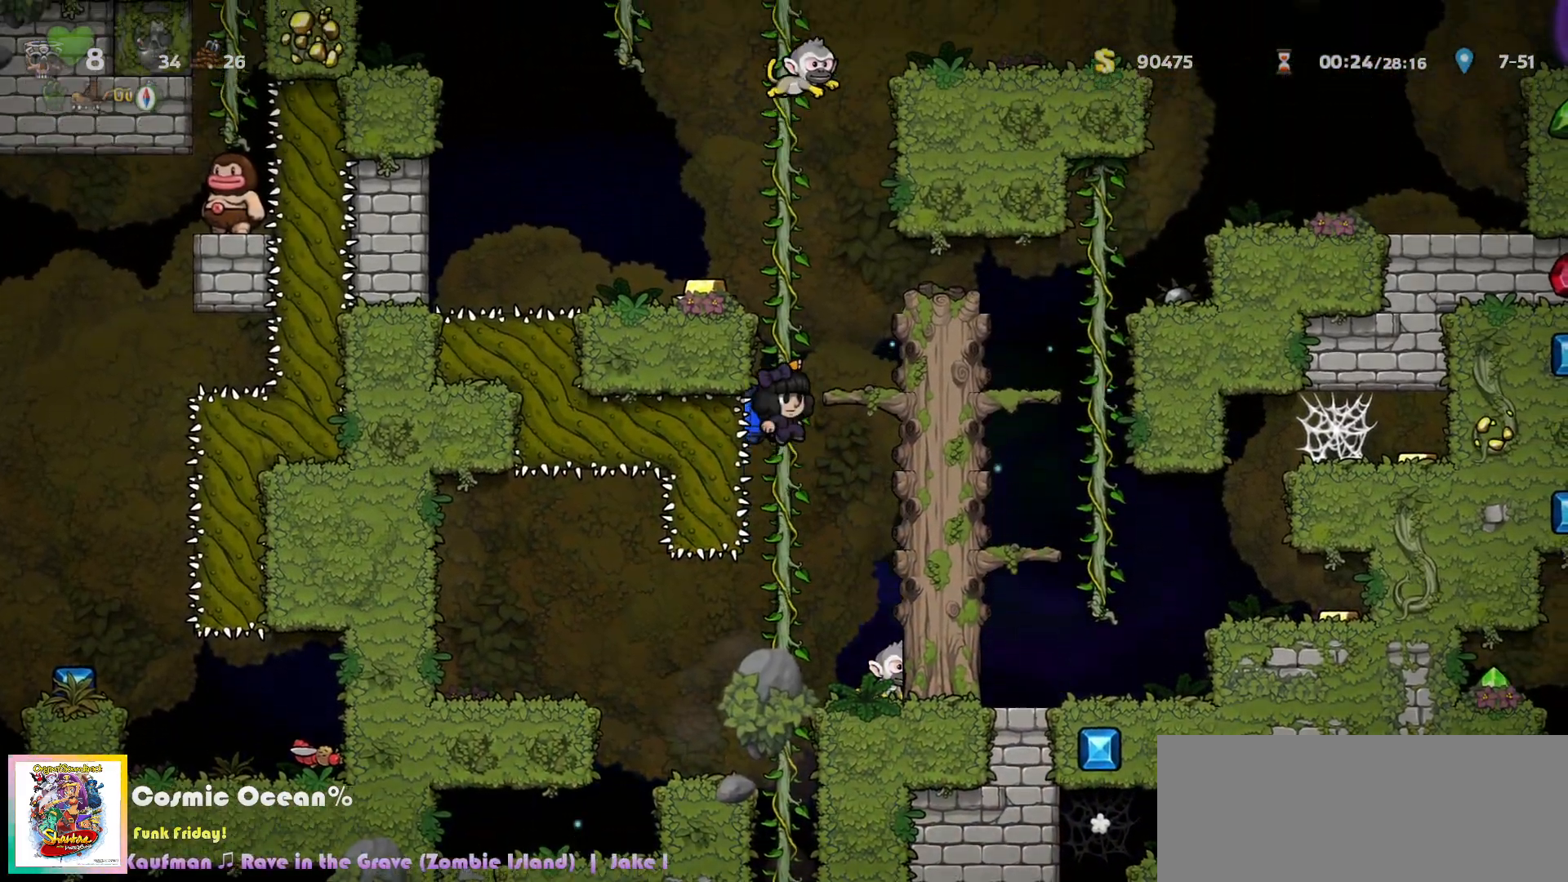
{"keys": [], "events": [[83, "c", "up"], [150, "c", "down"], [267, "c", "up"], [283, "left", "down"], [333, "up", "up"], [367, "c", "down"], [367, "left", "up"], [450, "c", "up"]]}
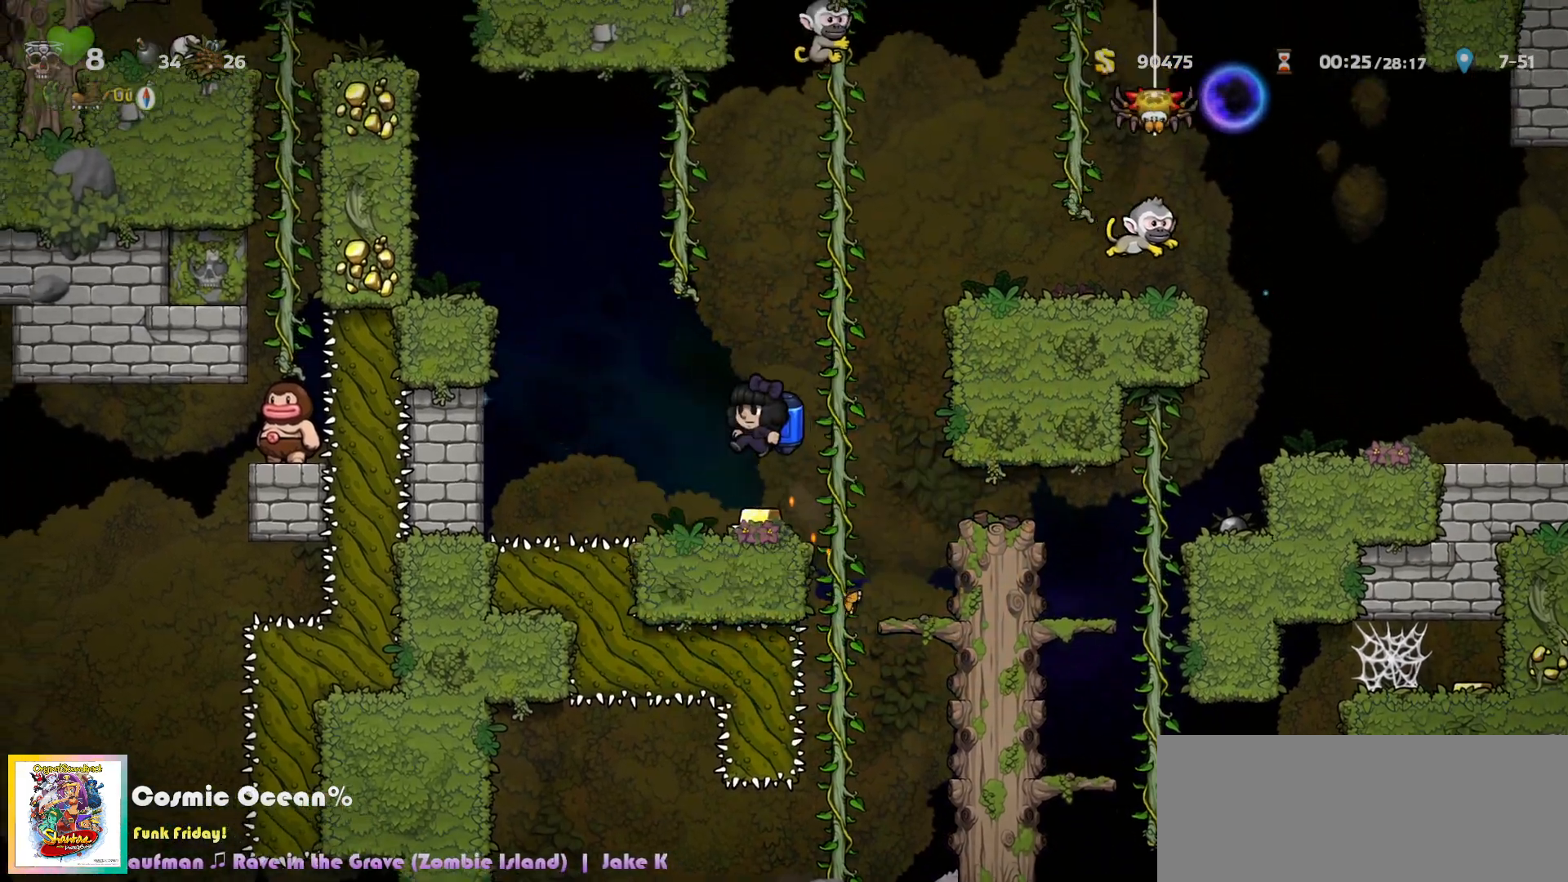
{"keys": ["a", "right"], "events": [[33, "c", "down"], [33, "right", "down"], [117, "c", "up"], [117, "right", "up"], [183, "c", "down"], [300, "right", "down"], [417, "a", "down"], [417, "right", "up"], [450, "c", "up"], [467, "right", "down"]]}
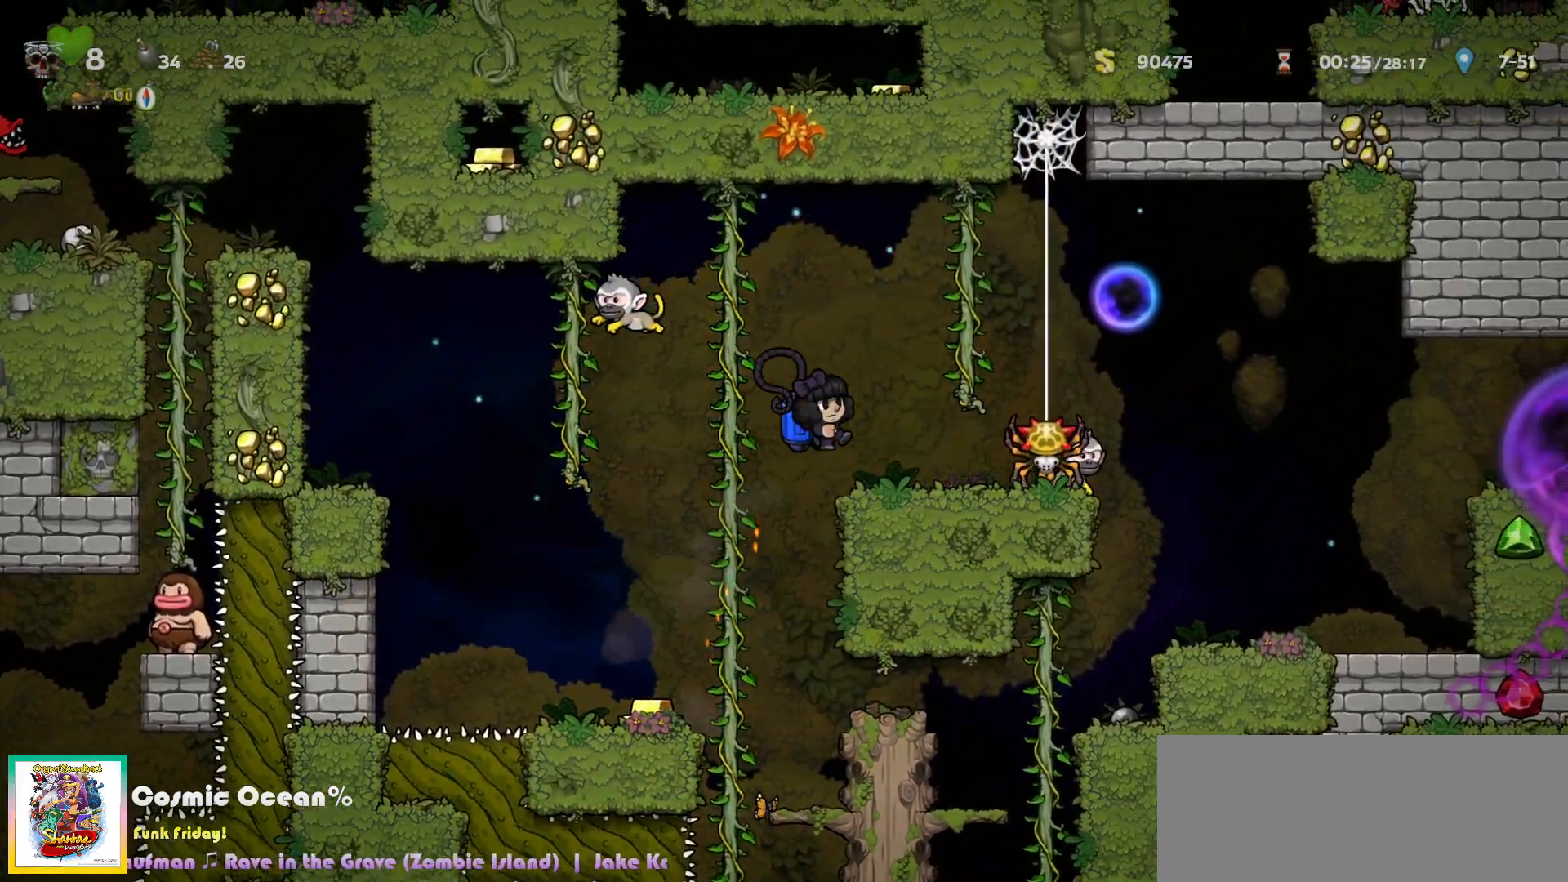
{"keys": [], "events": [[17, "a", "up"], [100, "right", "up"], [233, "right", "down"], [300, "c", "down"], [333, "right", "up"], [350, "left", "down"], [417, "a", "down"], [450, "left", "up"], [467, "a", "up"], [483, "c", "up"]]}
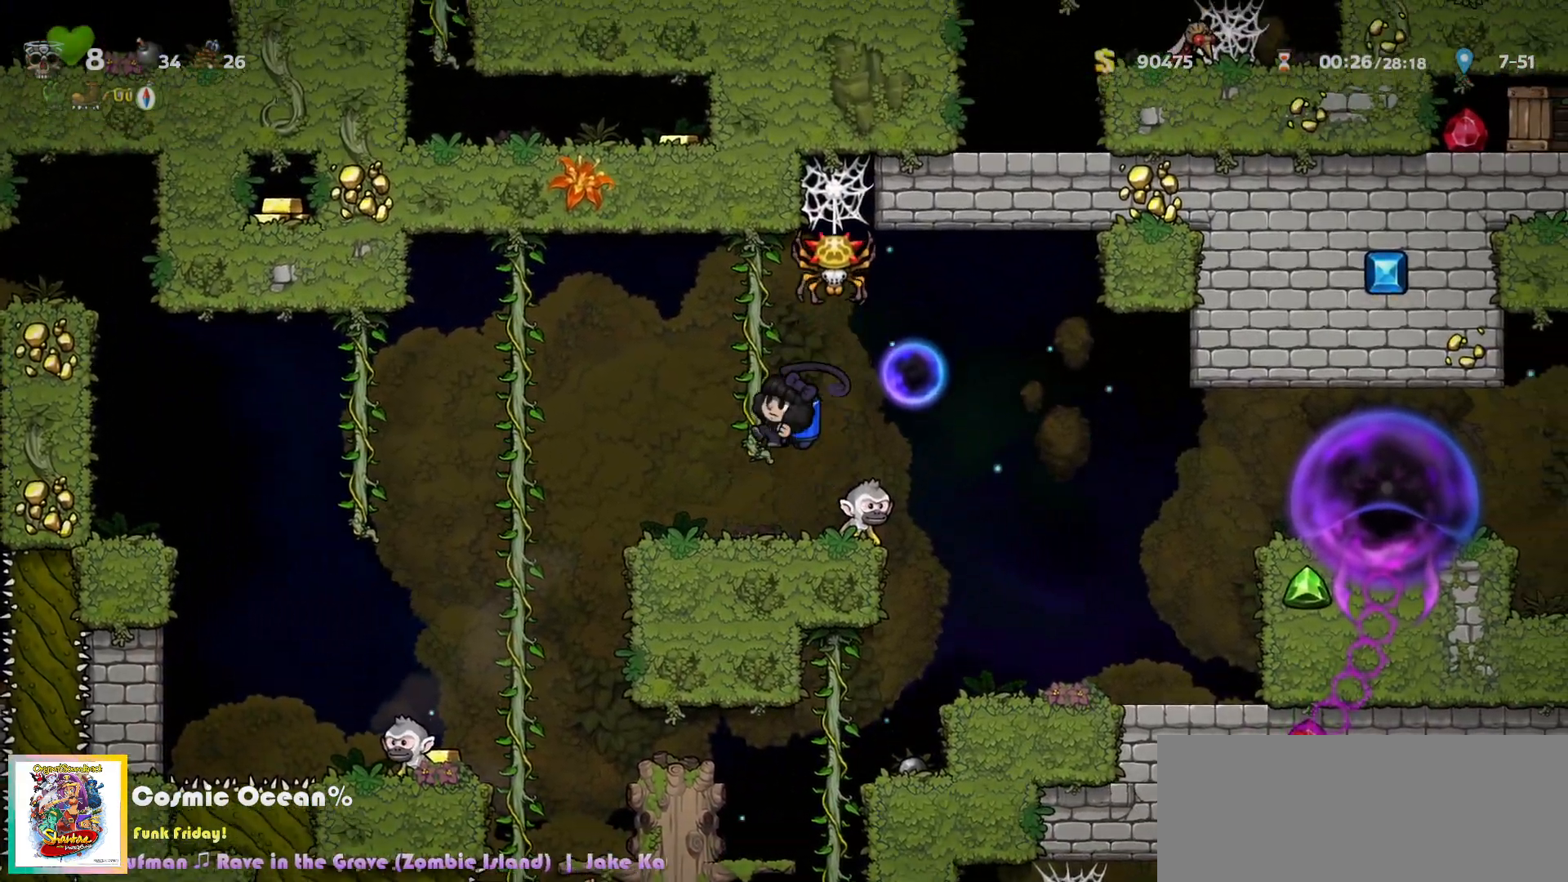
{"keys": [], "events": [[183, "right", "down"], [217, "c", "down"], [267, "left", "down"], [267, "right", "up"], [283, "a", "down"], [317, "c", "up"], [367, "a", "up"], [383, "left", "up"]]}
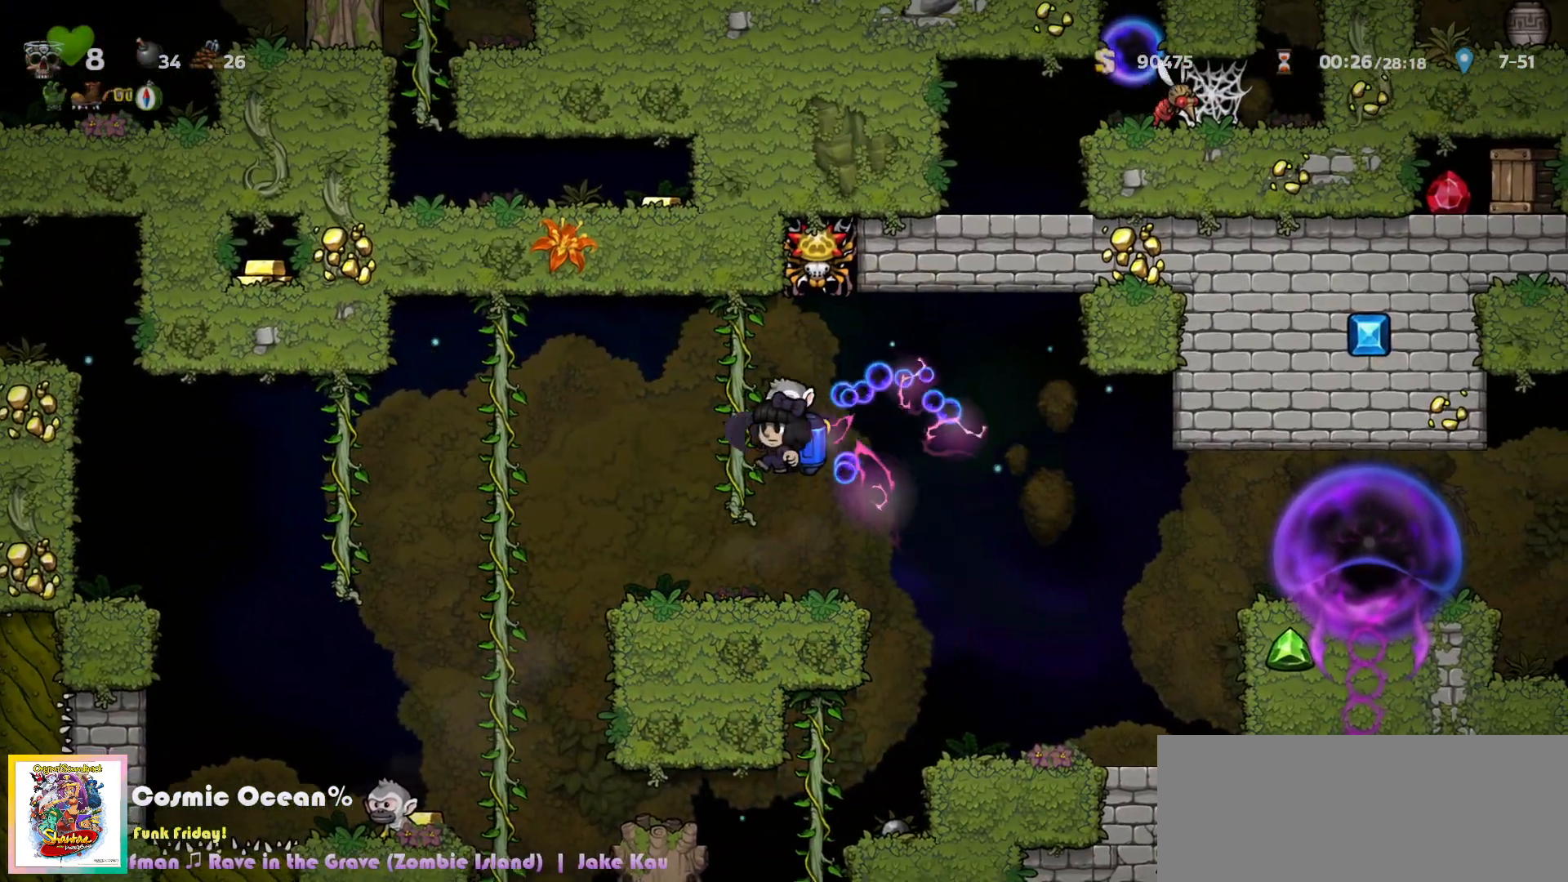
{"keys": ["left"], "events": [[150, "c", "down"], [233, "c", "up"], [283, "c", "down"], [350, "a", "down"], [467, "a", "up"], [467, "c", "up"], [467, "left", "down"]]}
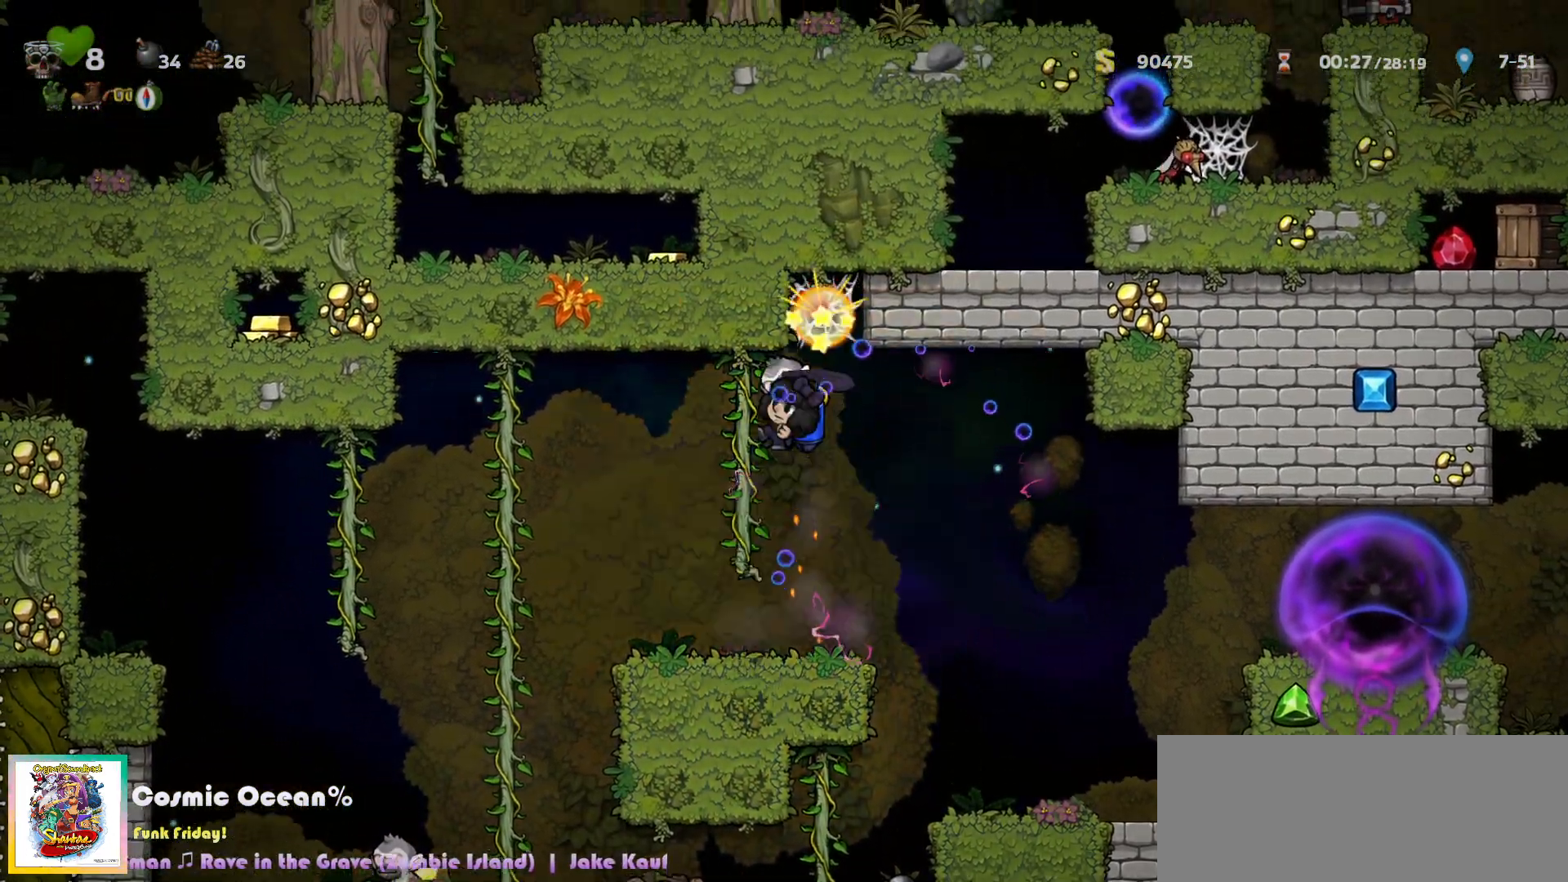
{"keys": [], "events": [[33, "left", "up"], [233, "x", "down"], [283, "x", "up"]]}
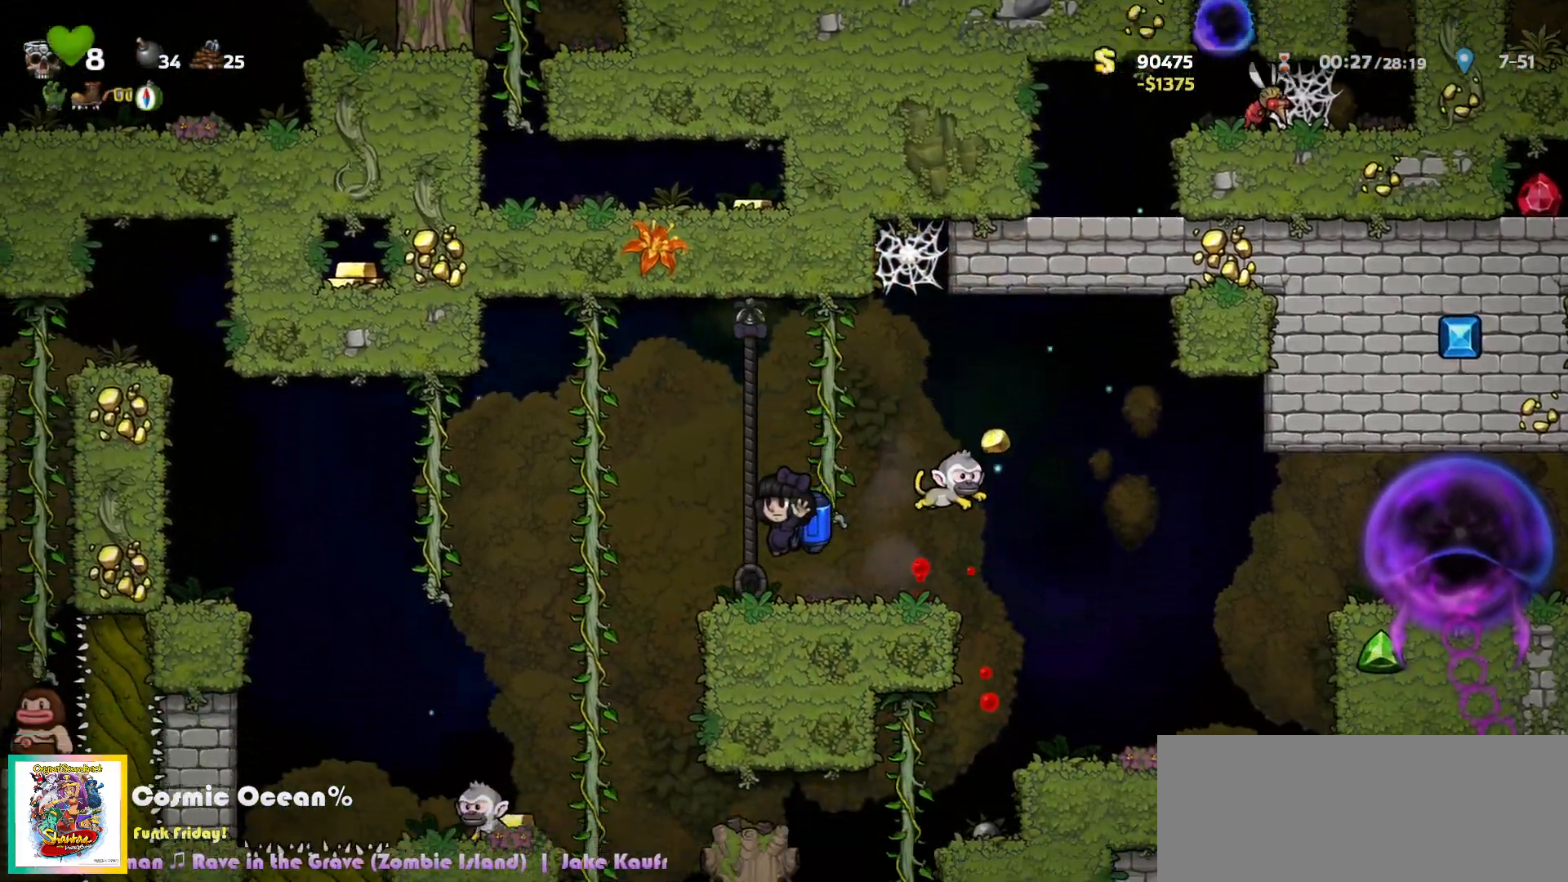
{"keys": ["down", "right", "s"], "events": [[333, "right", "down"], [383, "down", "down"], [467, "s", "down"]]}
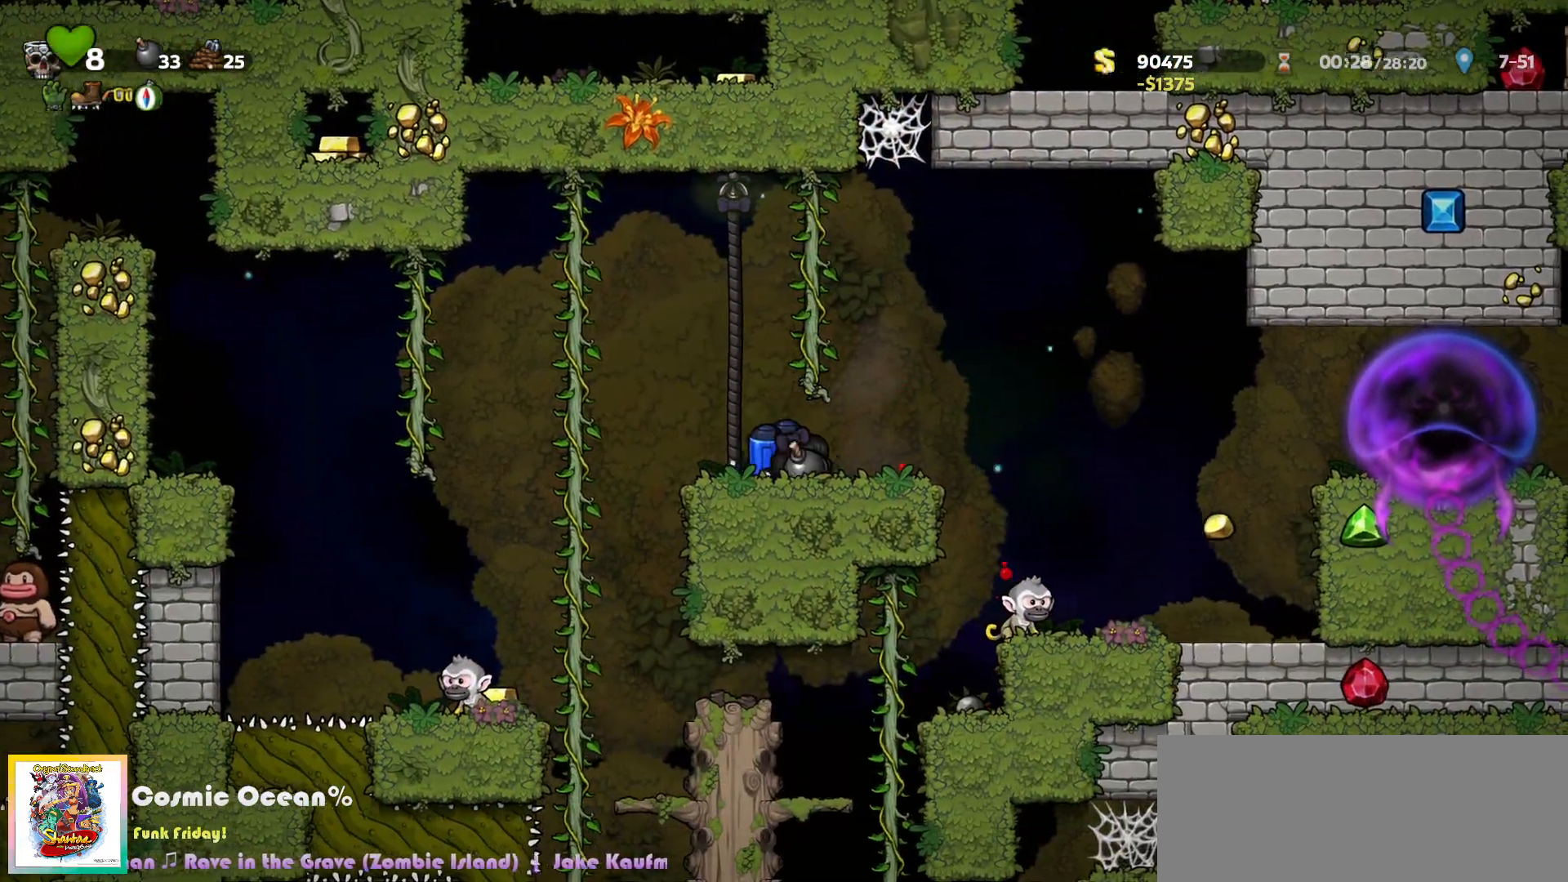
{"keys": ["right"], "events": [[33, "down", "up"], [33, "s", "up"], [150, "down", "down"], [167, "a", "down"], [183, "right", "up"], [200, "left", "down"], [233, "a", "up"], [250, "down", "up"], [467, "left", "up"], [500, "right", "down"]]}
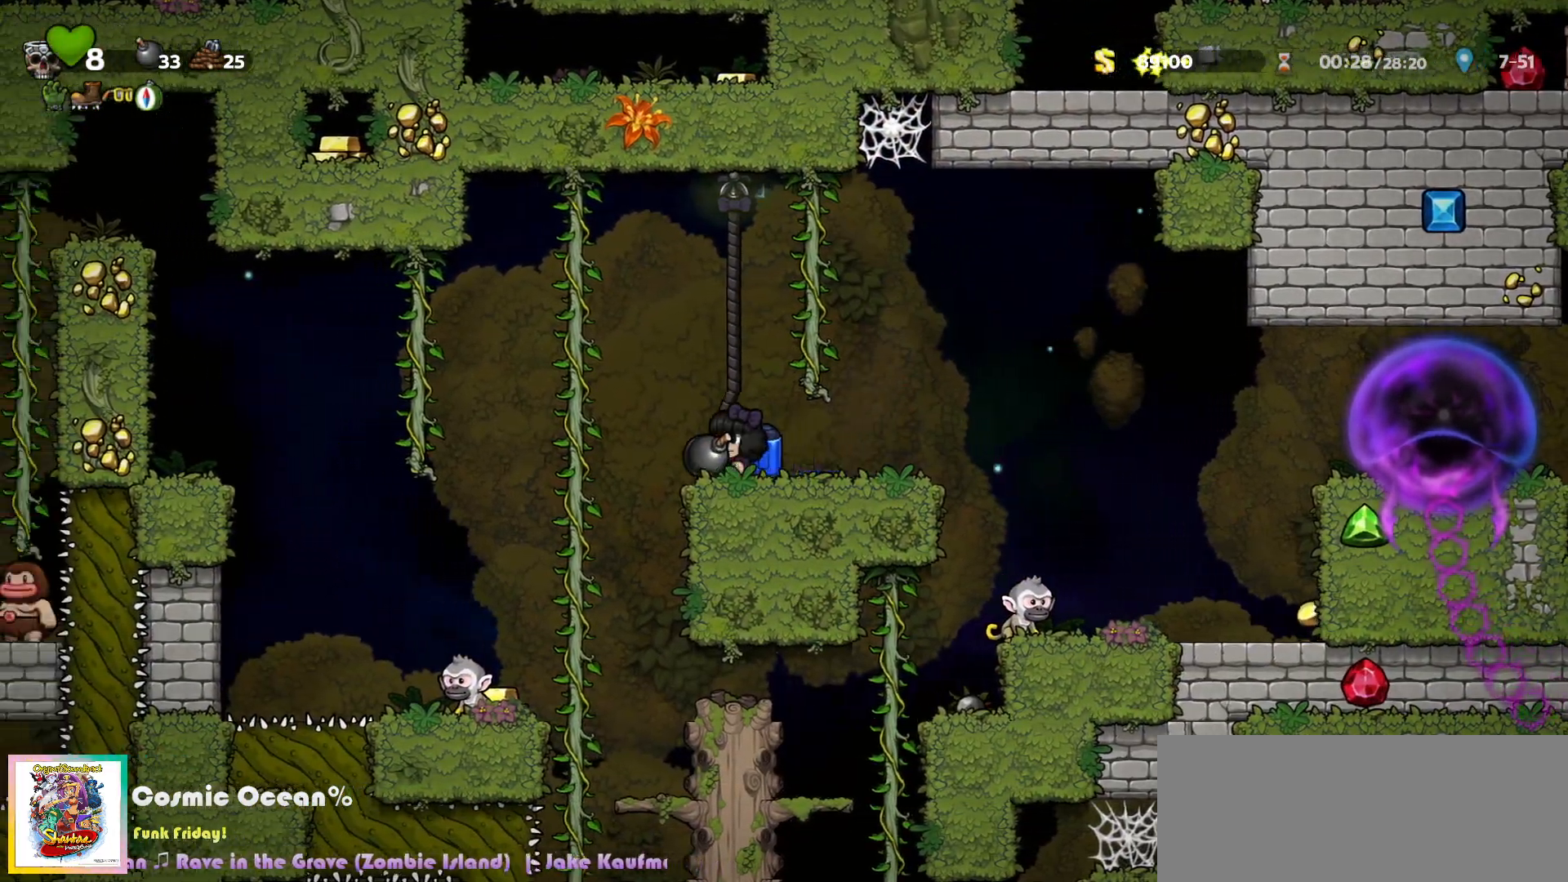
{"keys": [], "events": [[67, "right", "up"]]}
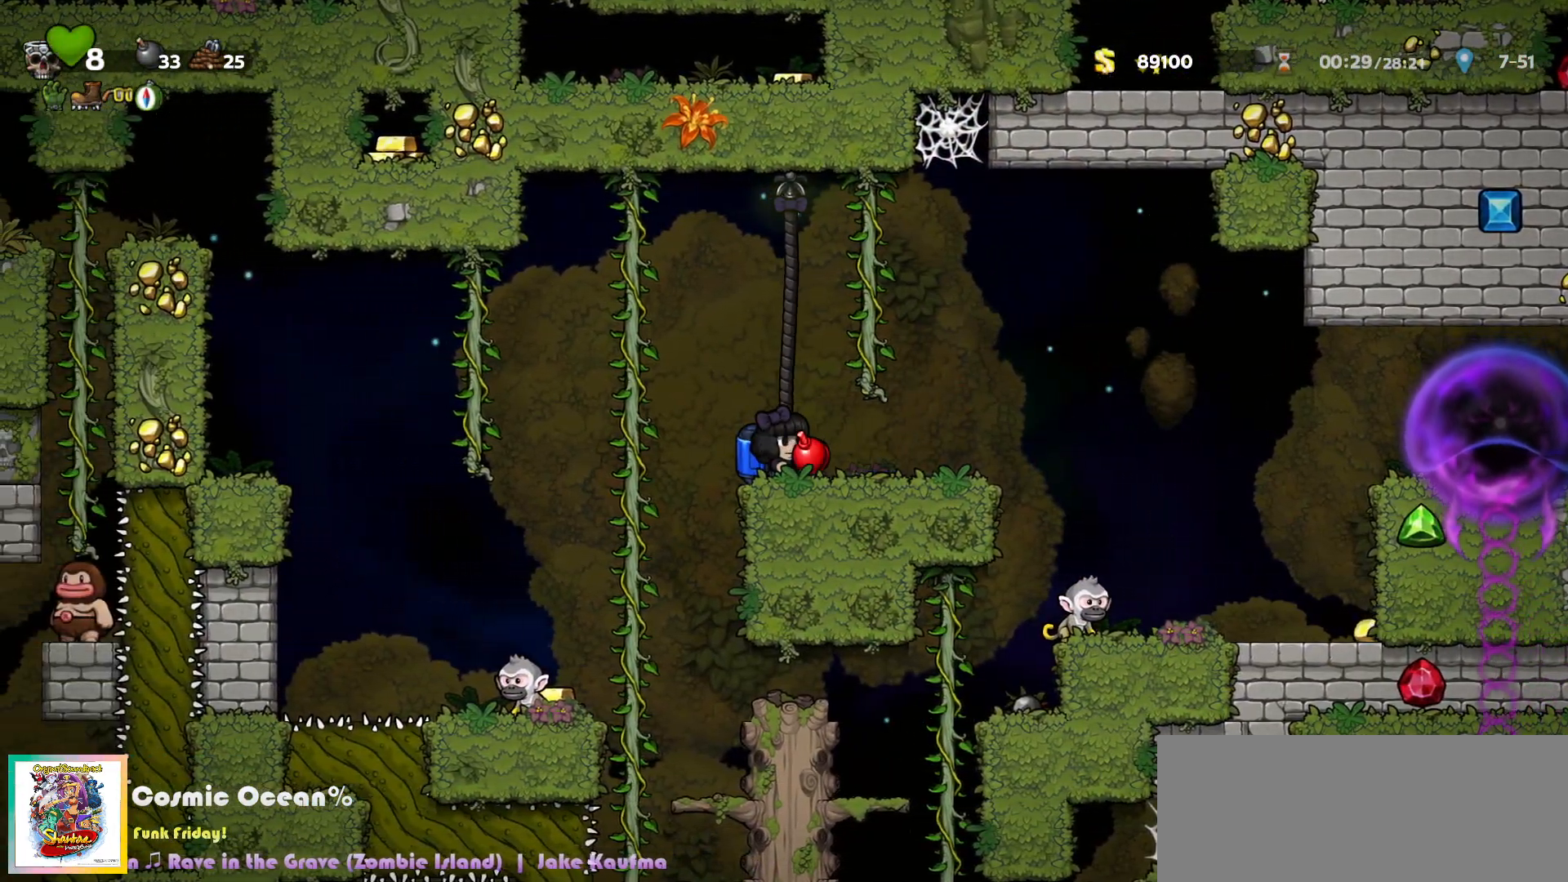
{"keys": [], "events": []}
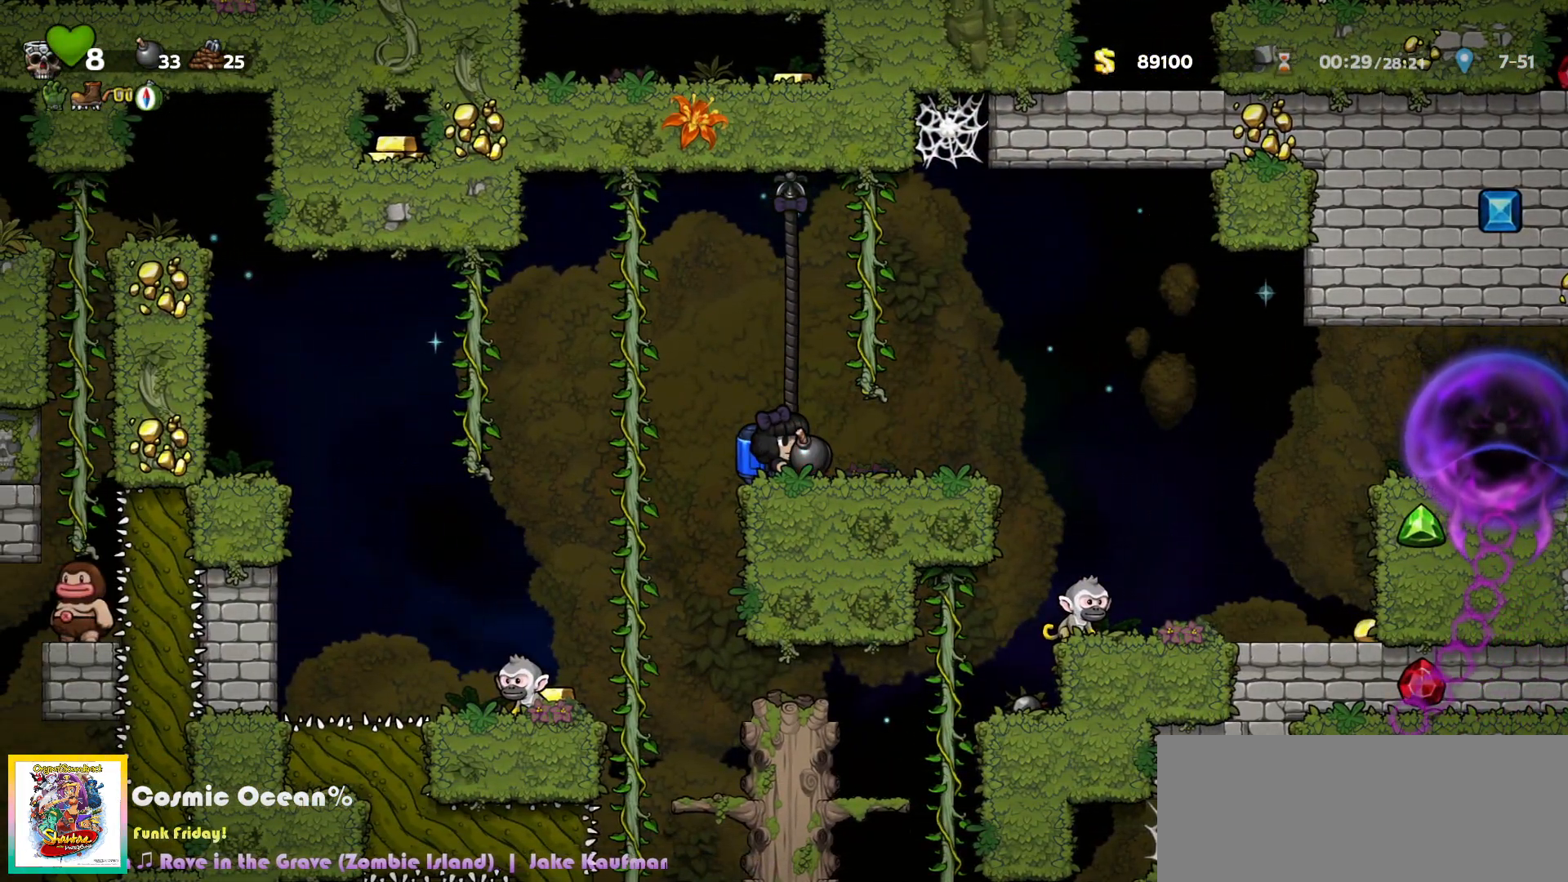
{"keys": [], "events": []}
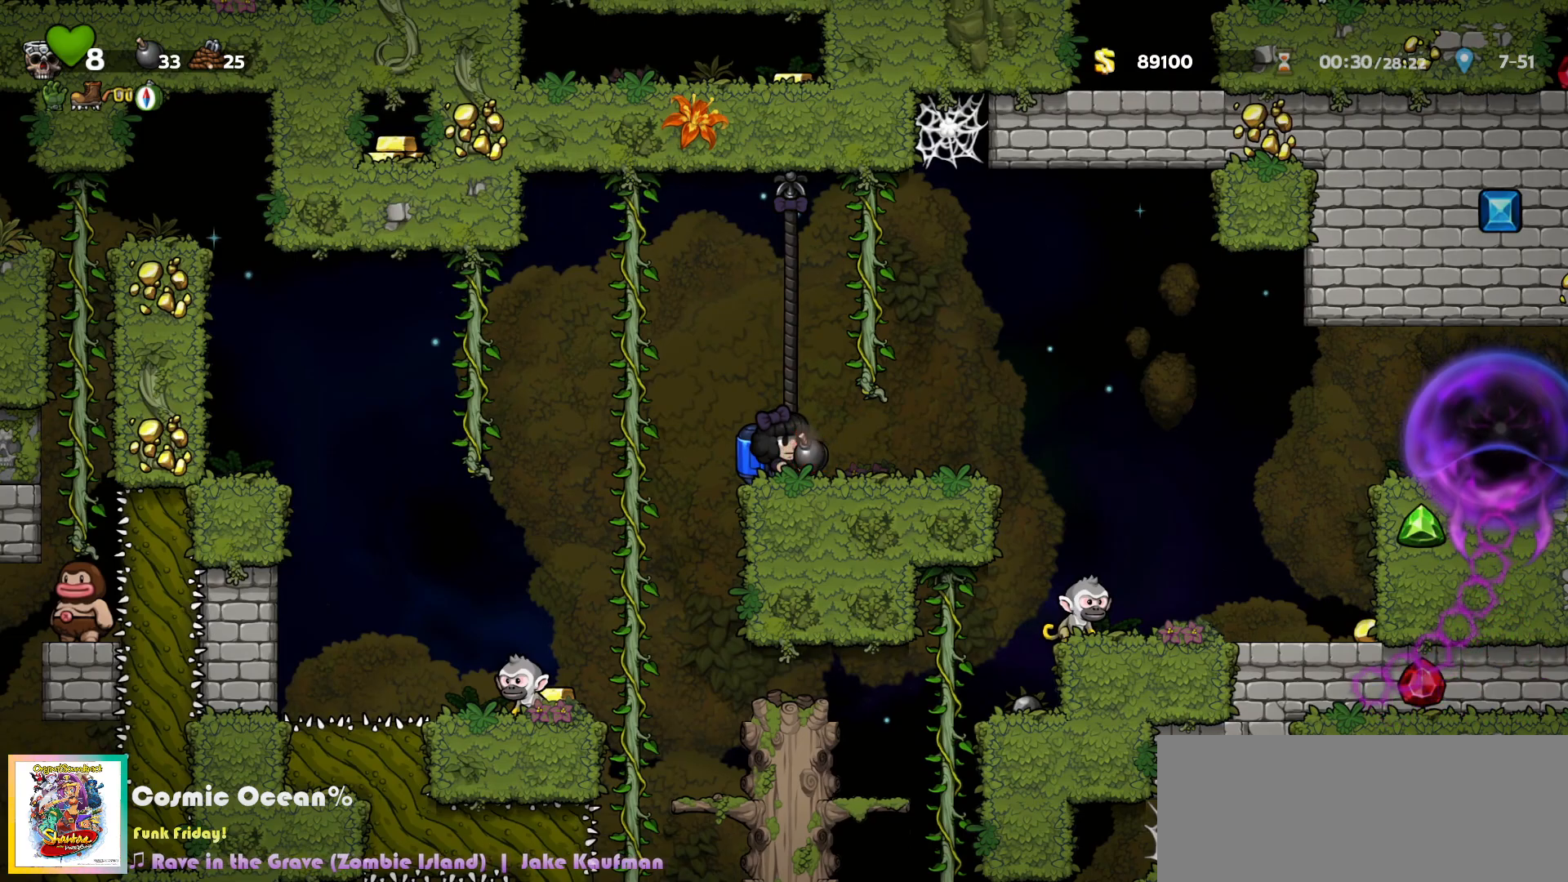
{"keys": [], "events": [[183, "c", "down"], [217, "c", "up"], [233, "up", "down"], [267, "a", "down"], [317, "a", "up"], [367, "up", "up"]]}
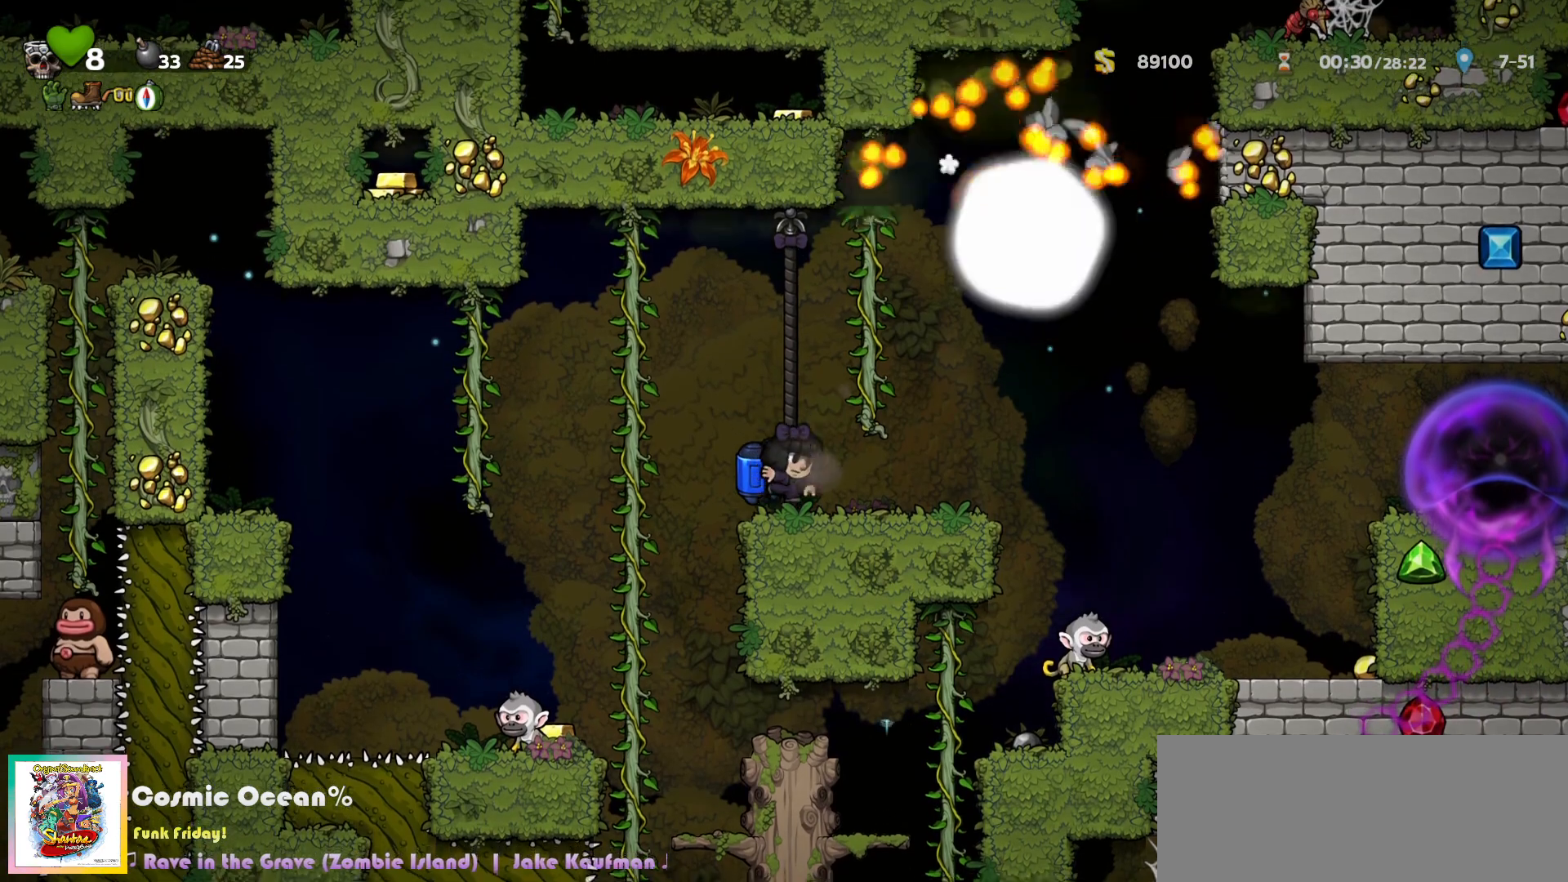
{"keys": ["c", "right"], "events": [[317, "c", "down"], [333, "right", "down"], [383, "c", "up"], [450, "c", "down"]]}
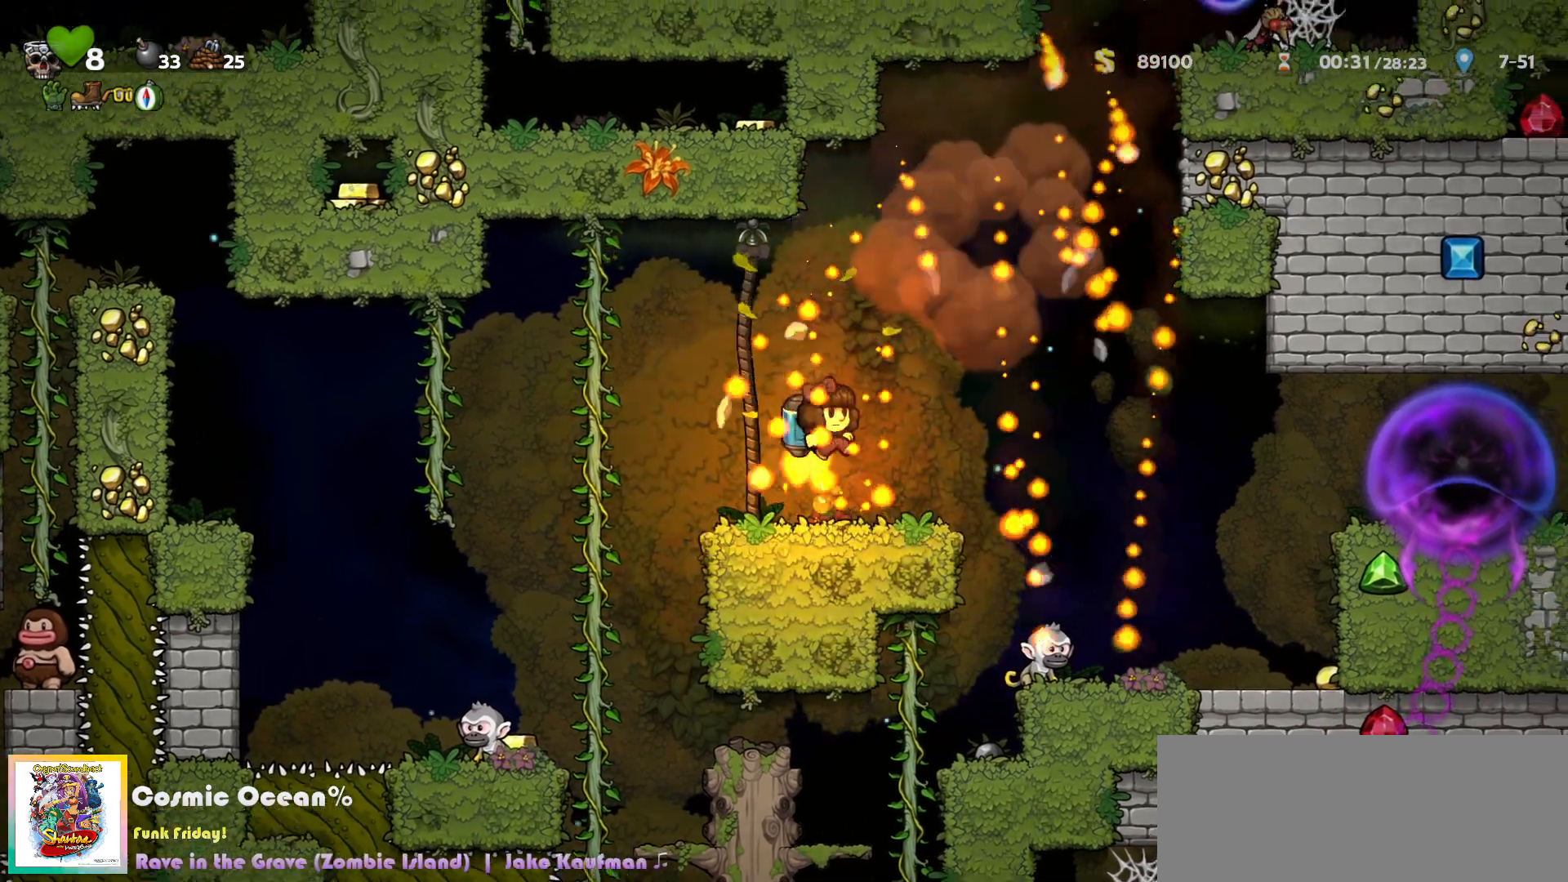
{"keys": ["c", "right"], "events": [[67, "right", "up"], [300, "right", "down"]]}
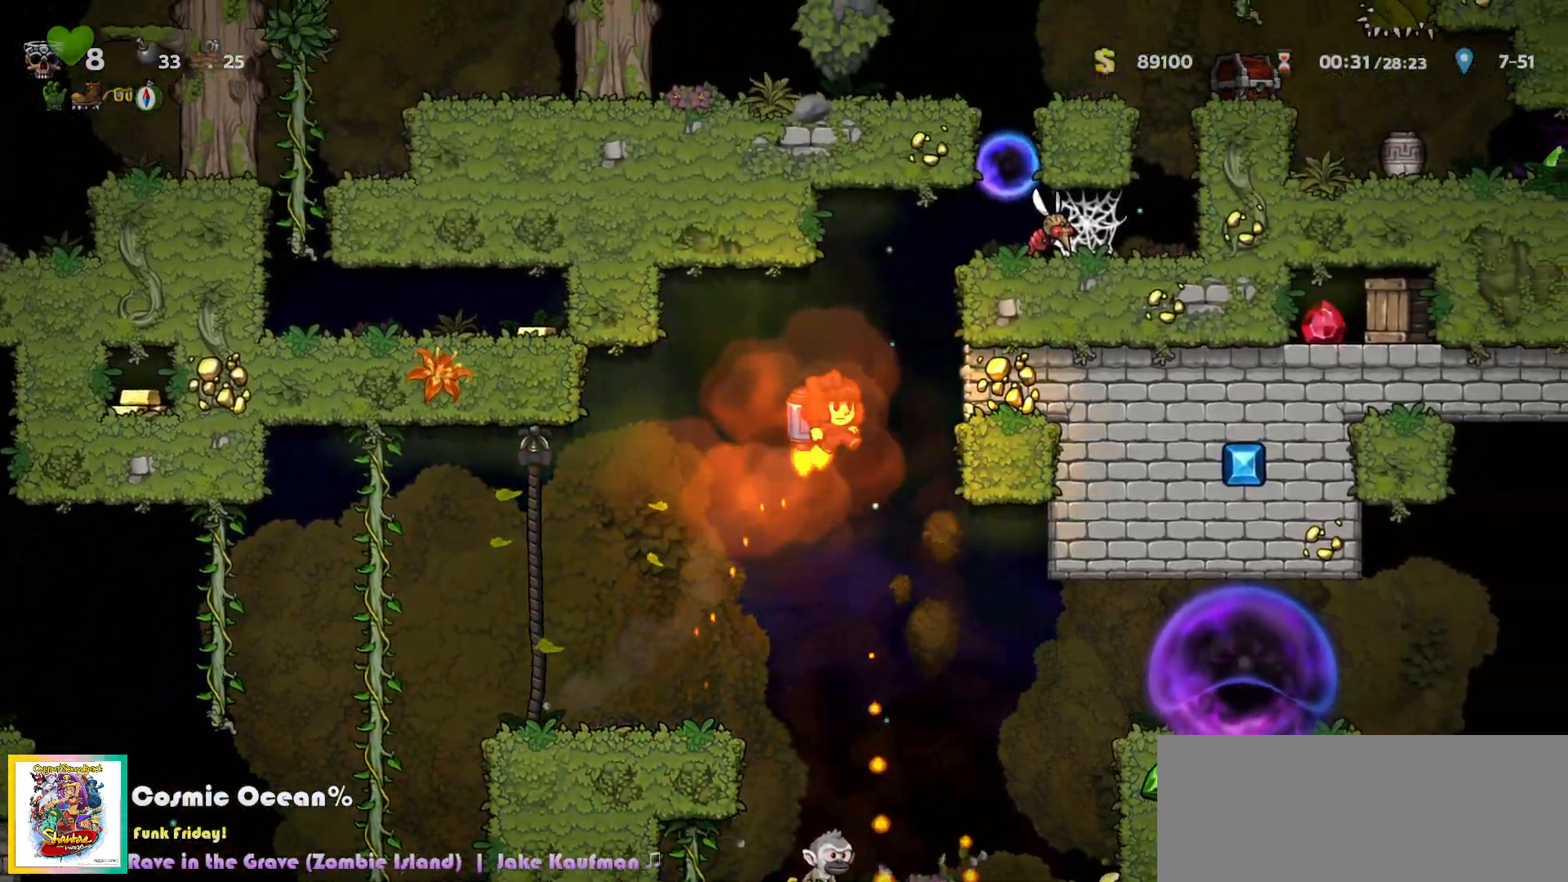
{"keys": [], "events": [[33, "left", "down"], [33, "right", "up"], [67, "left", "up"], [383, "a", "down"], [433, "a", "up"], [433, "c", "up"], [450, "right", "down"], [483, "right", "up"]]}
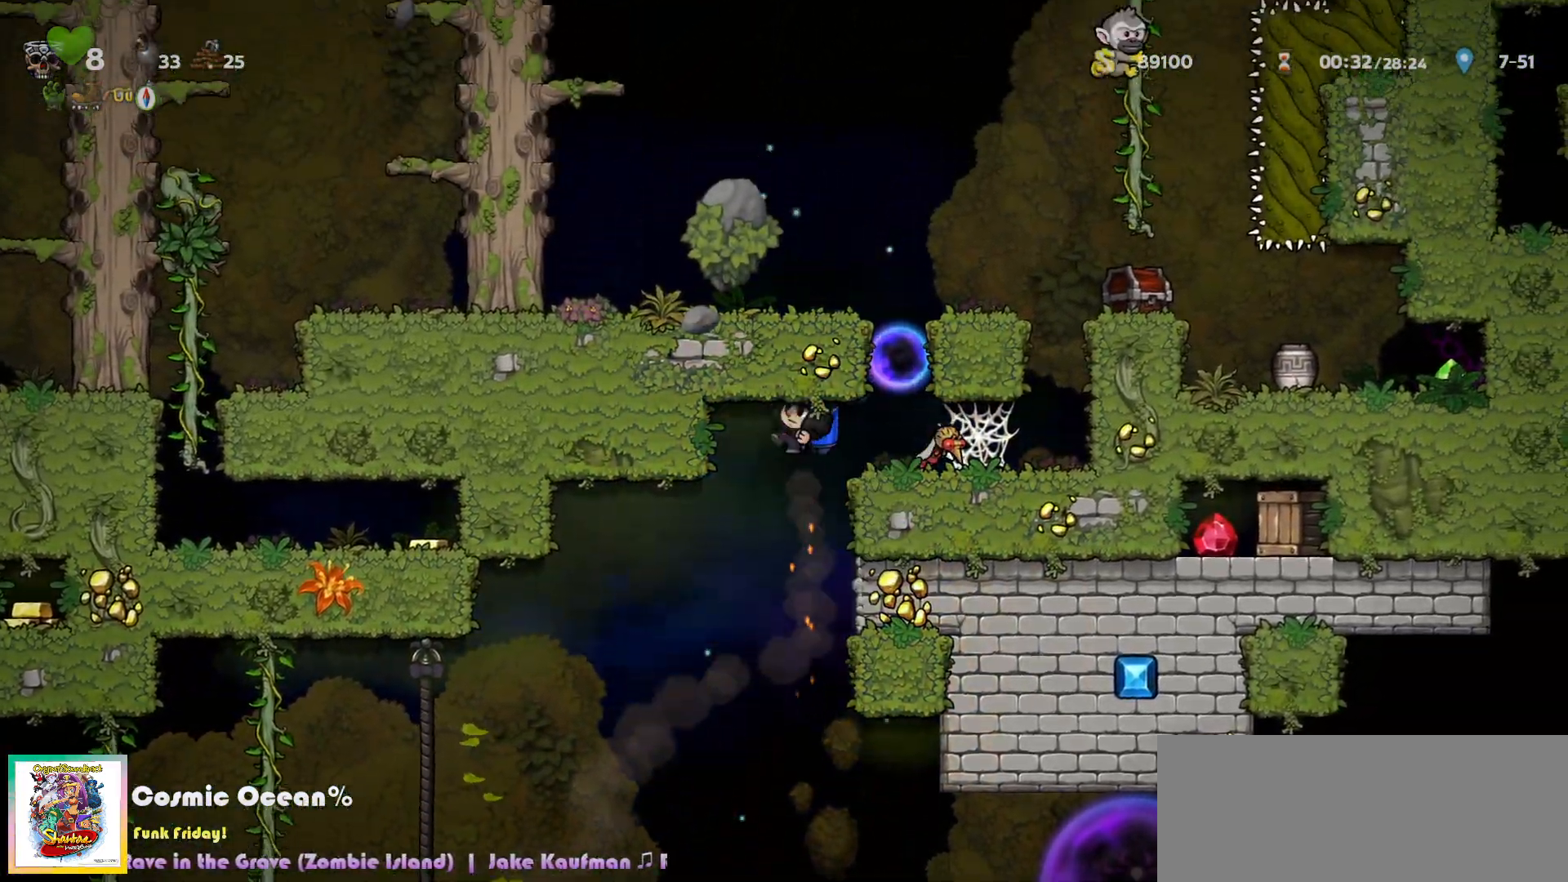
{"keys": [], "events": [[183, "c", "down"], [200, "a", "down"], [267, "c", "up"], [283, "a", "up"]]}
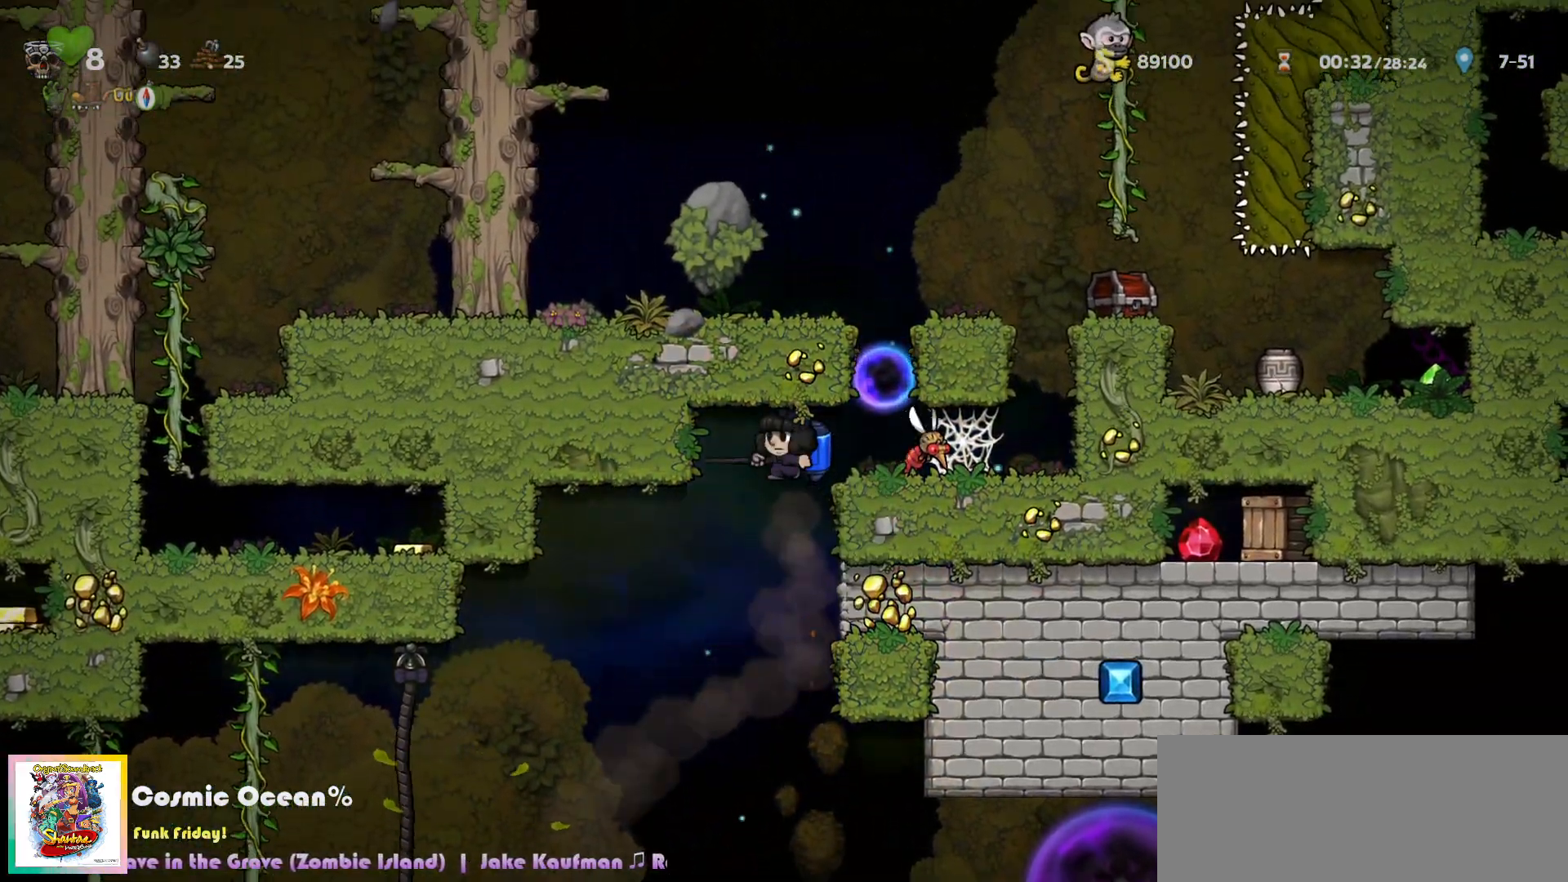
{"keys": [], "events": [[83, "c", "down"], [100, "a", "down"], [167, "a", "up"], [167, "c", "up"]]}
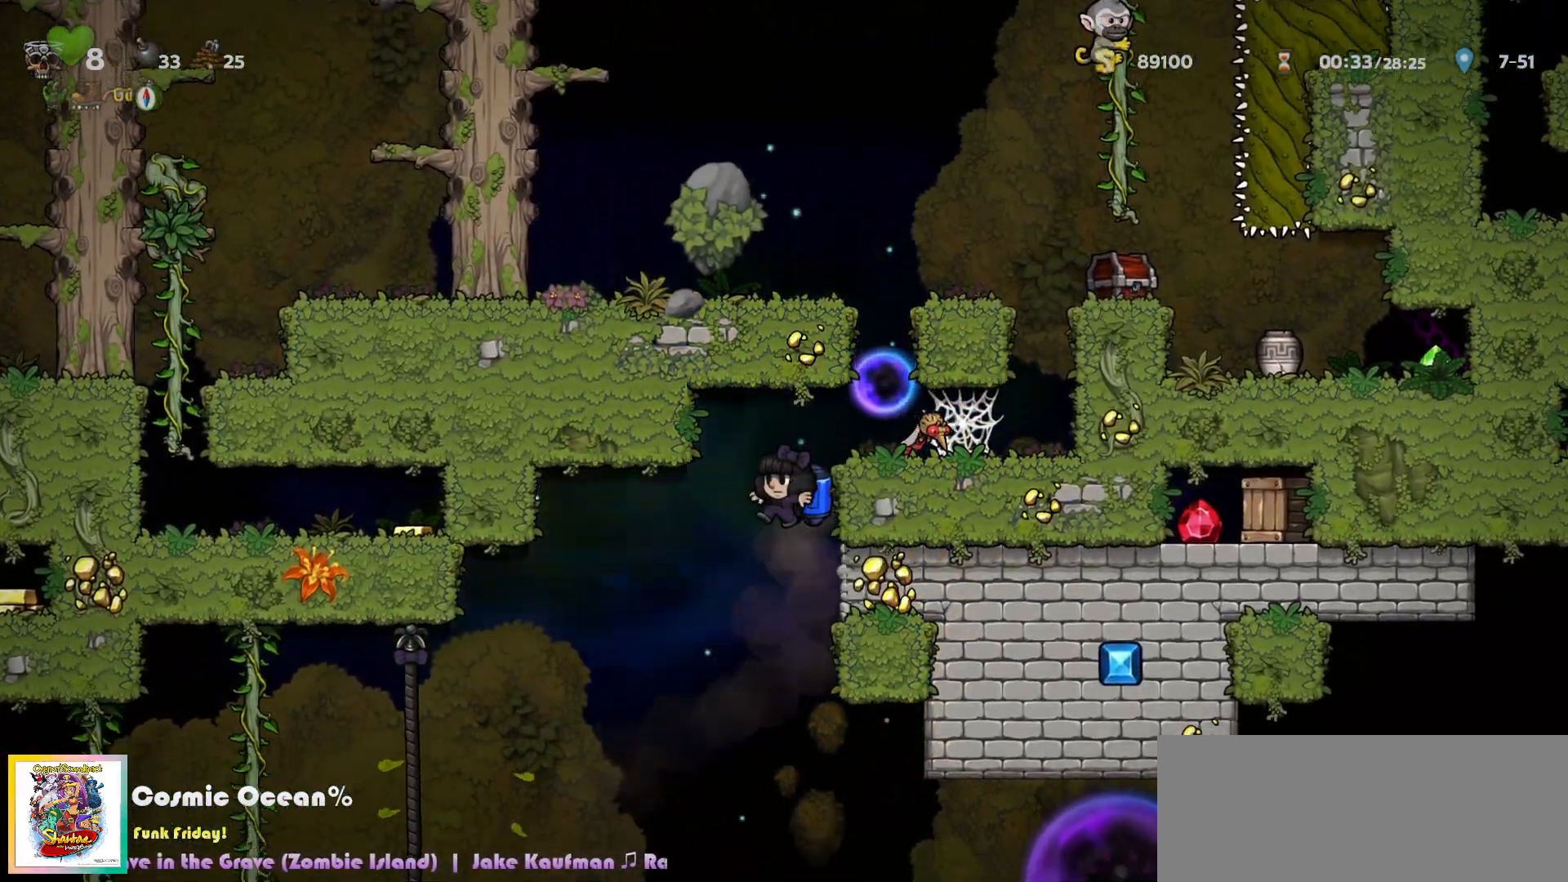
{"keys": [], "events": [[17, "a", "down"], [17, "c", "down"], [133, "a", "up"], [133, "c", "up"], [317, "right", "down"], [350, "right", "up"], [383, "c", "down"], [383, "left", "down"], [400, "a", "down"], [450, "a", "up"], [450, "c", "up"], [450, "left", "up"]]}
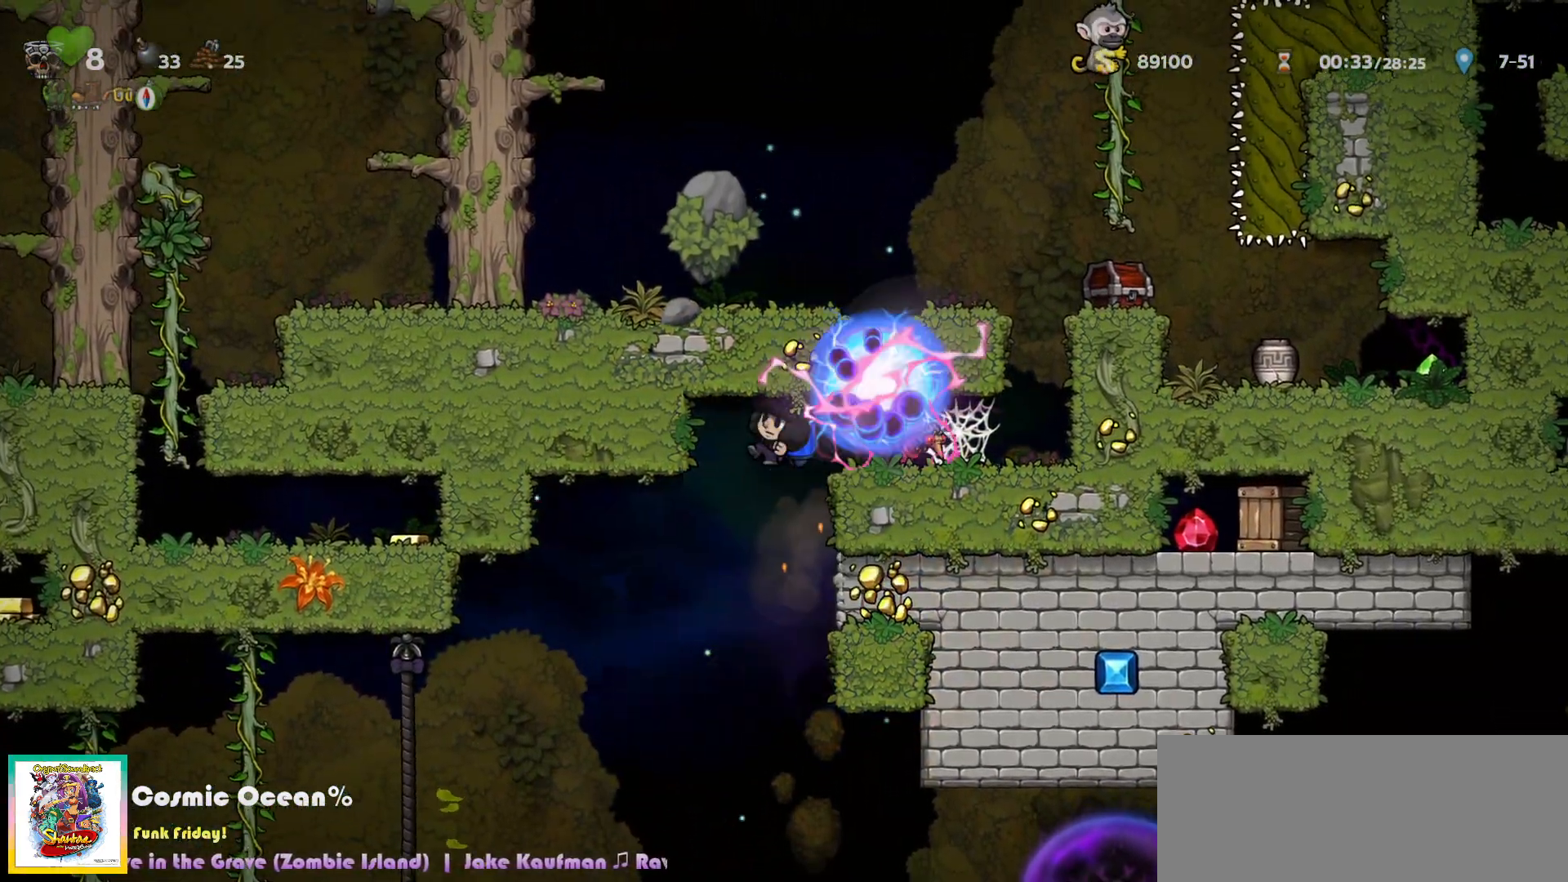
{"keys": [], "events": []}
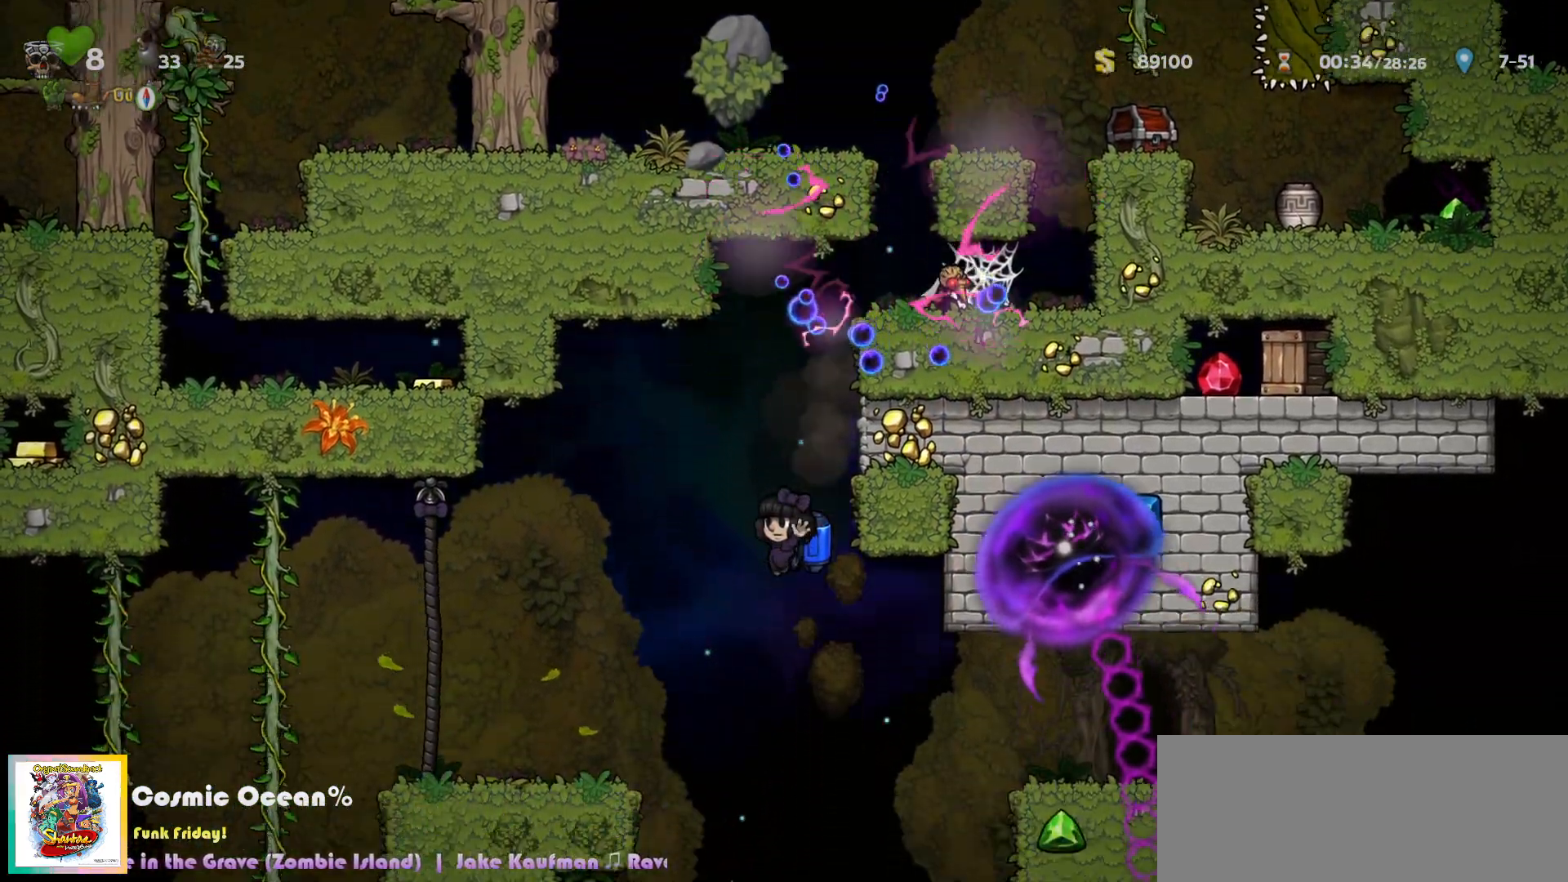
{"keys": ["right"], "events": [[67, "c", "down"], [100, "a", "down"], [117, "c", "up"], [133, "right", "down"], [150, "a", "up"]]}